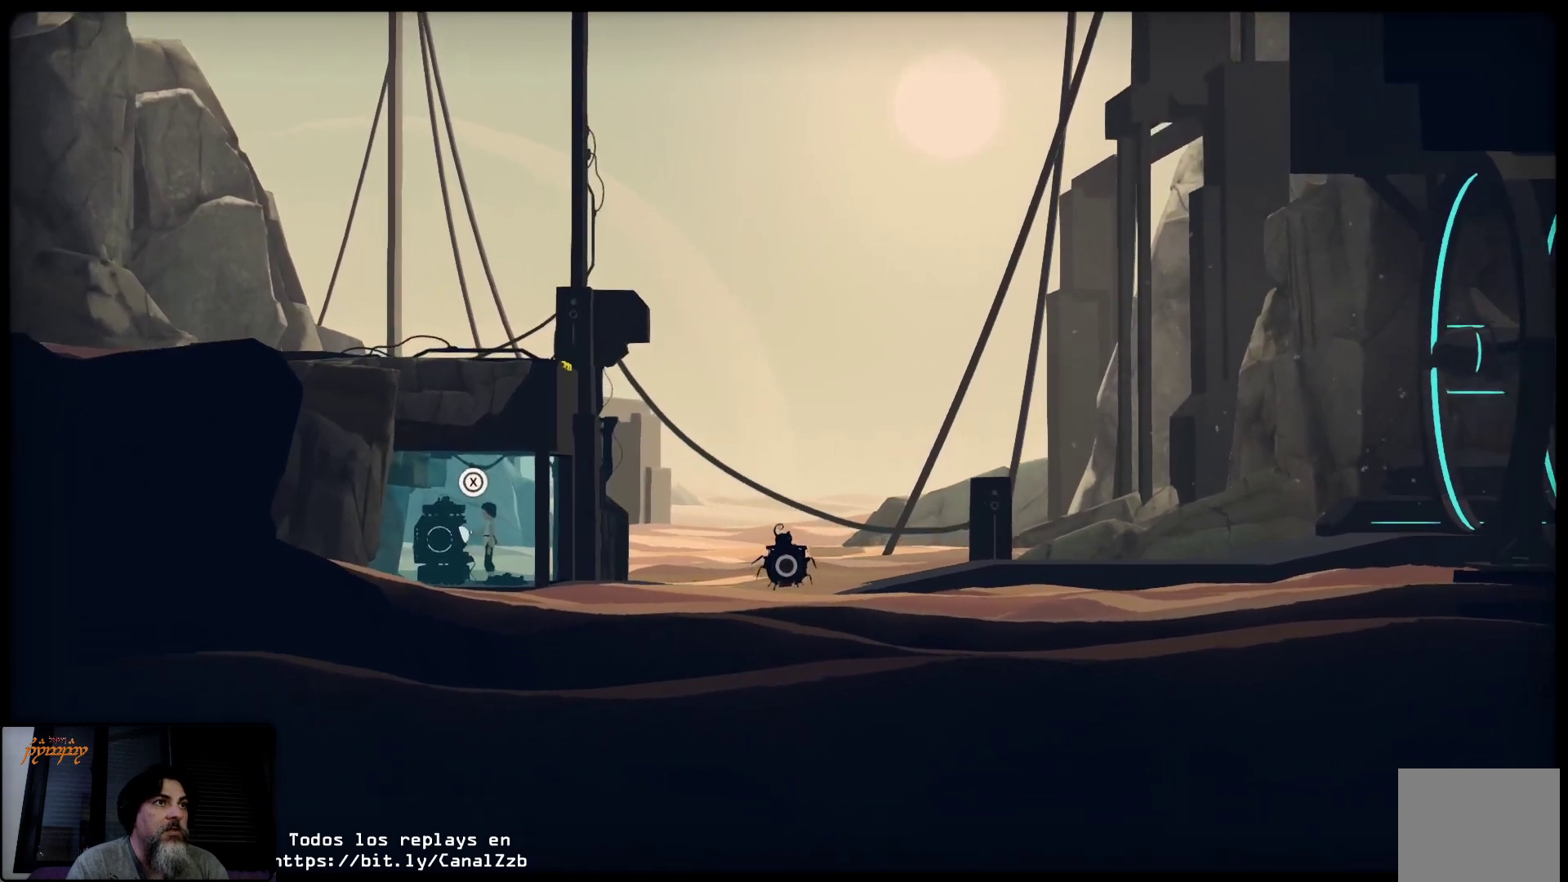
Gameplay with a controller (Xbox layout); each line is a JSON object with the inputs held at the frame after it. "events" lists button and stick changes between this image and that frame as [ms after this image, input, new state], when the widget could be followed in between.
{"buttons": ["R2"], "left_stick": "right", "right_stick": "center", "events": [[150, "left_stick", "right"], [367, "R2", "down"]]}
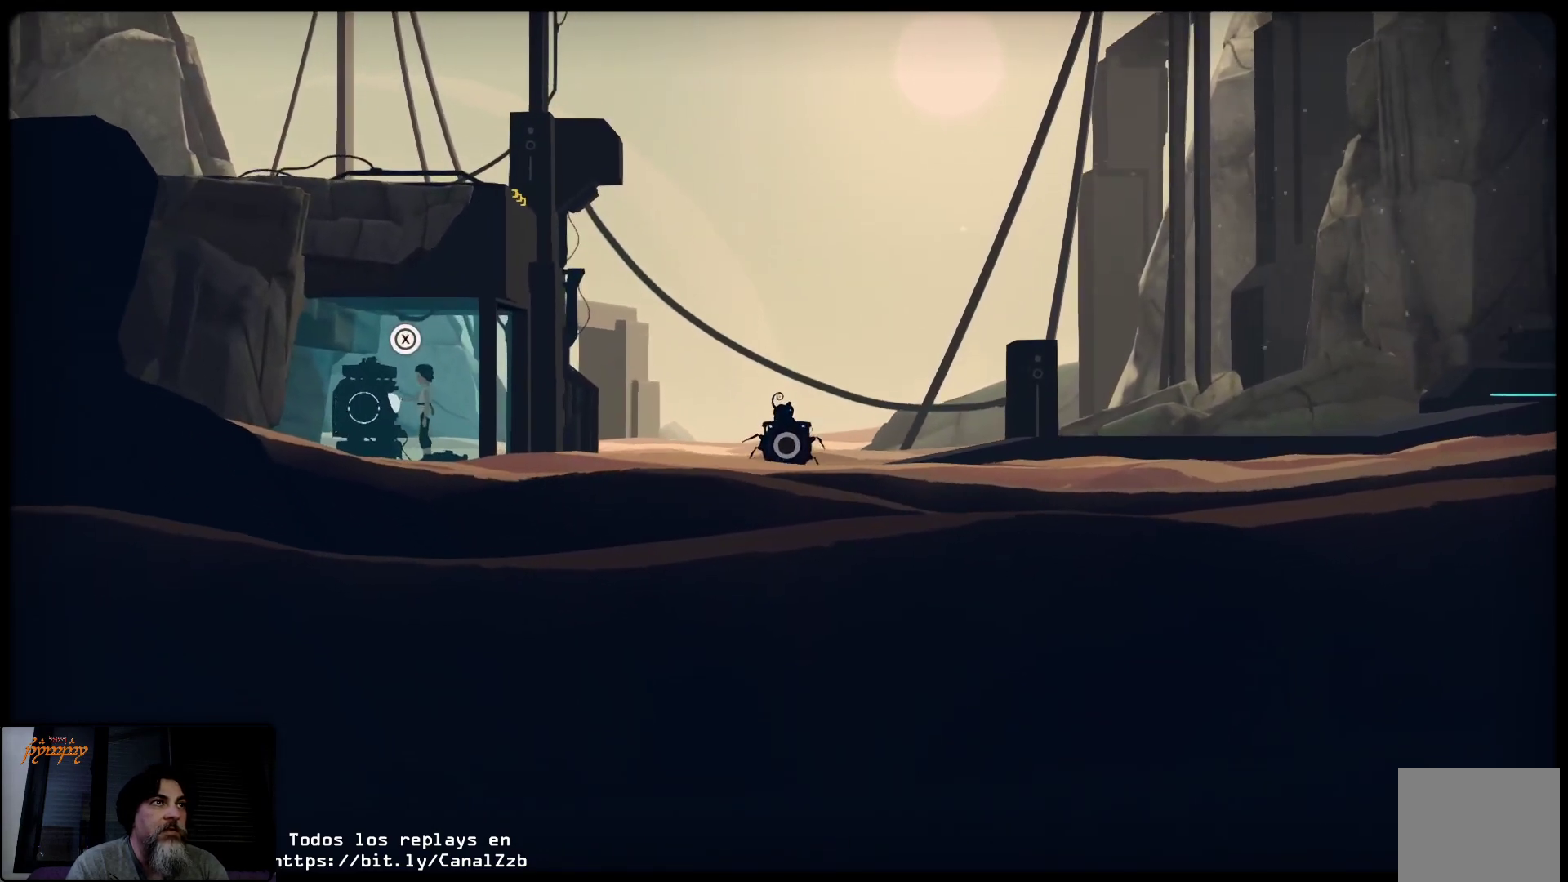
{"buttons": ["R2"], "left_stick": "right", "right_stick": "center", "events": []}
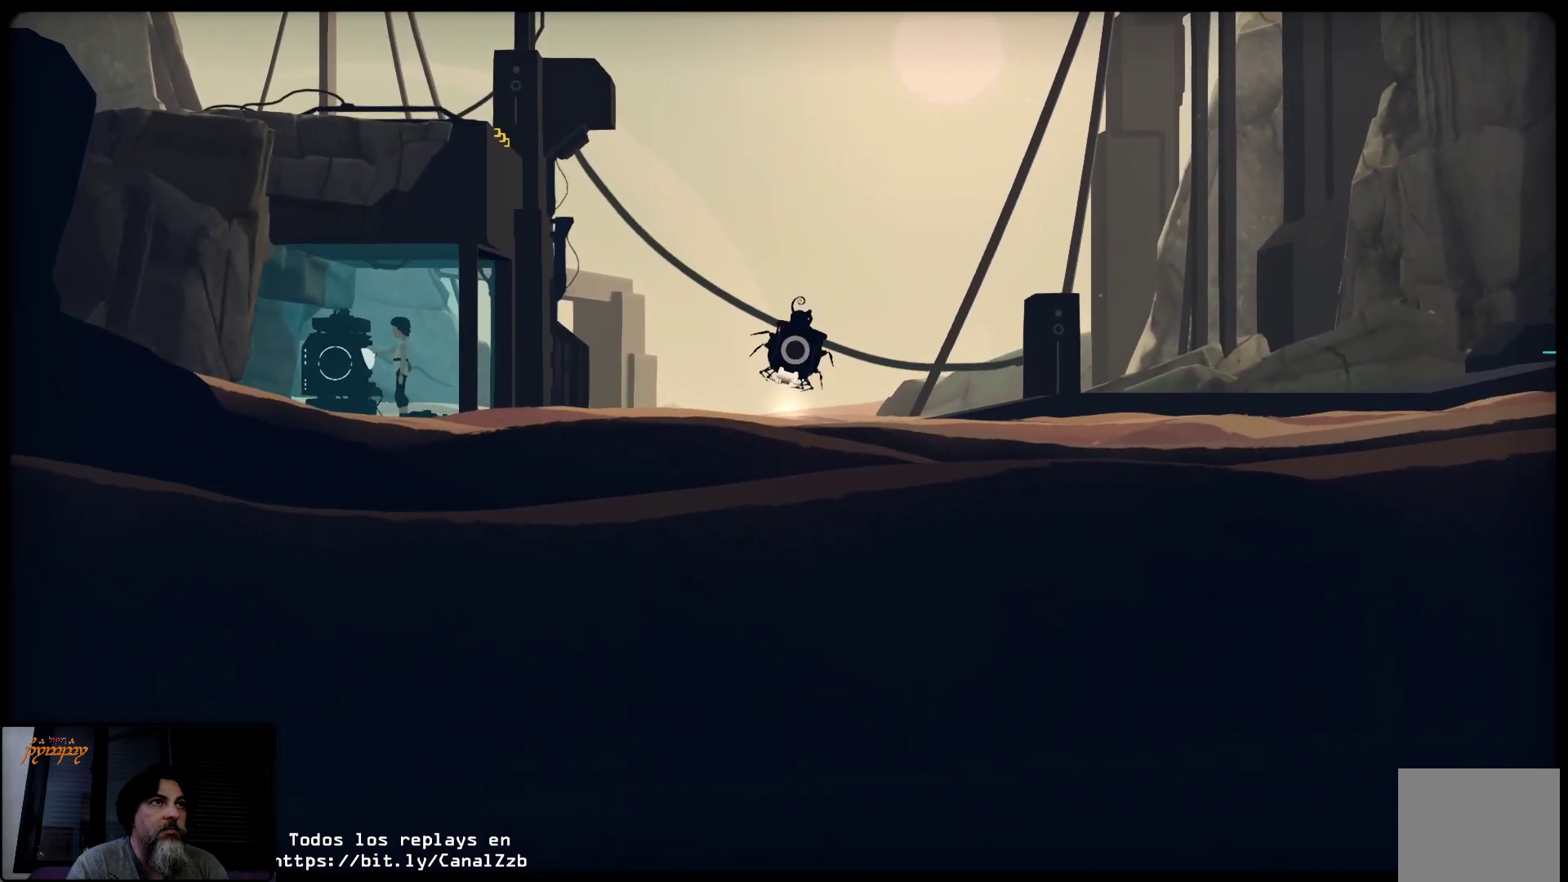
{"buttons": ["R2"], "left_stick": "right", "right_stick": "center", "events": []}
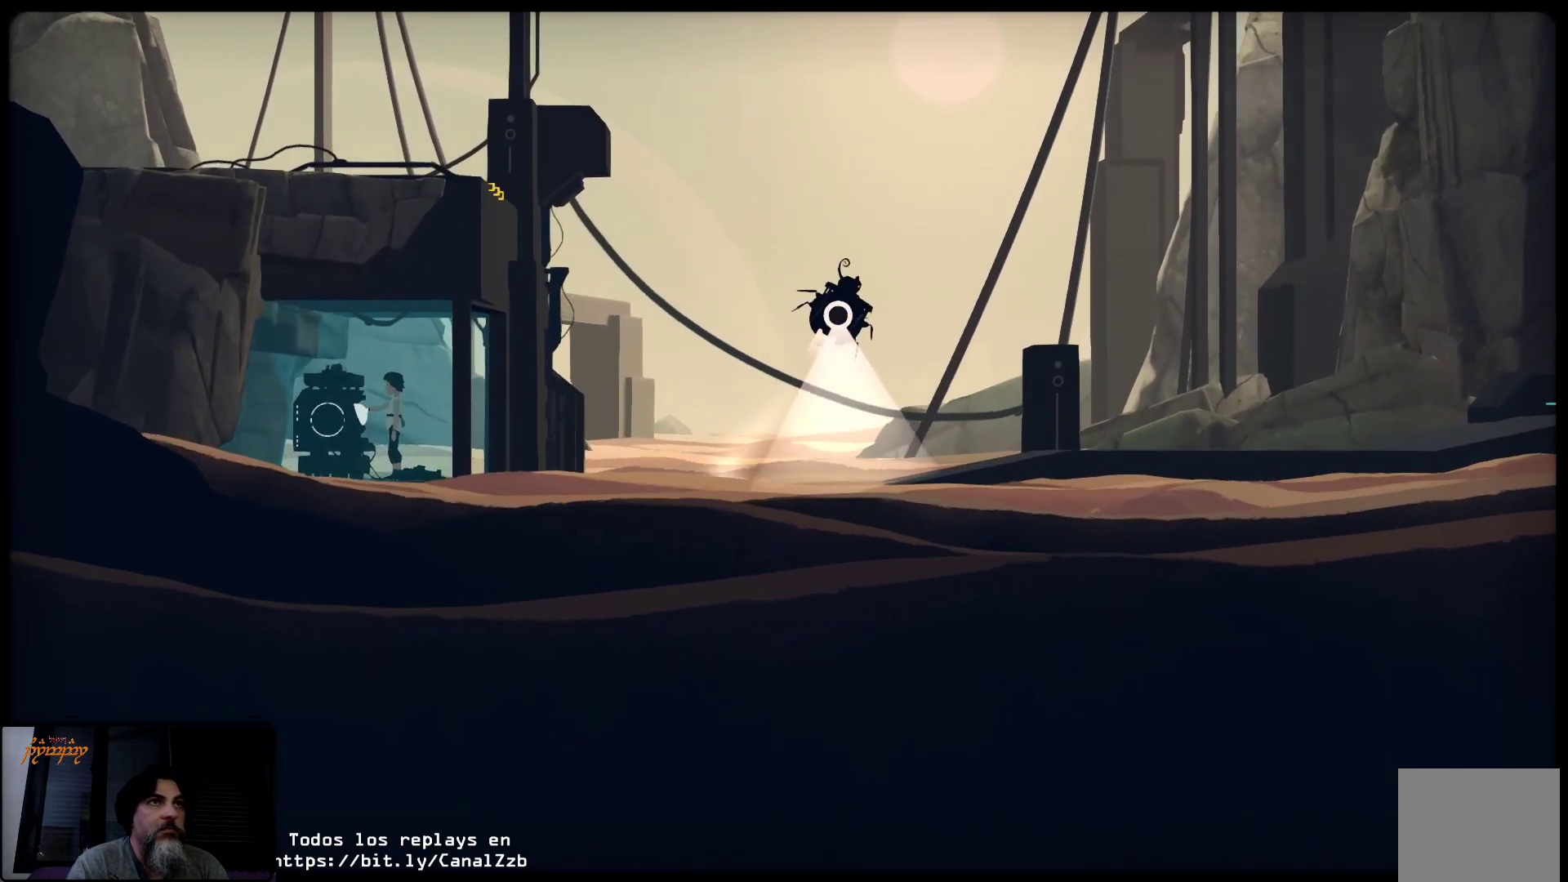
{"buttons": ["R2"], "left_stick": "right", "right_stick": "center", "events": []}
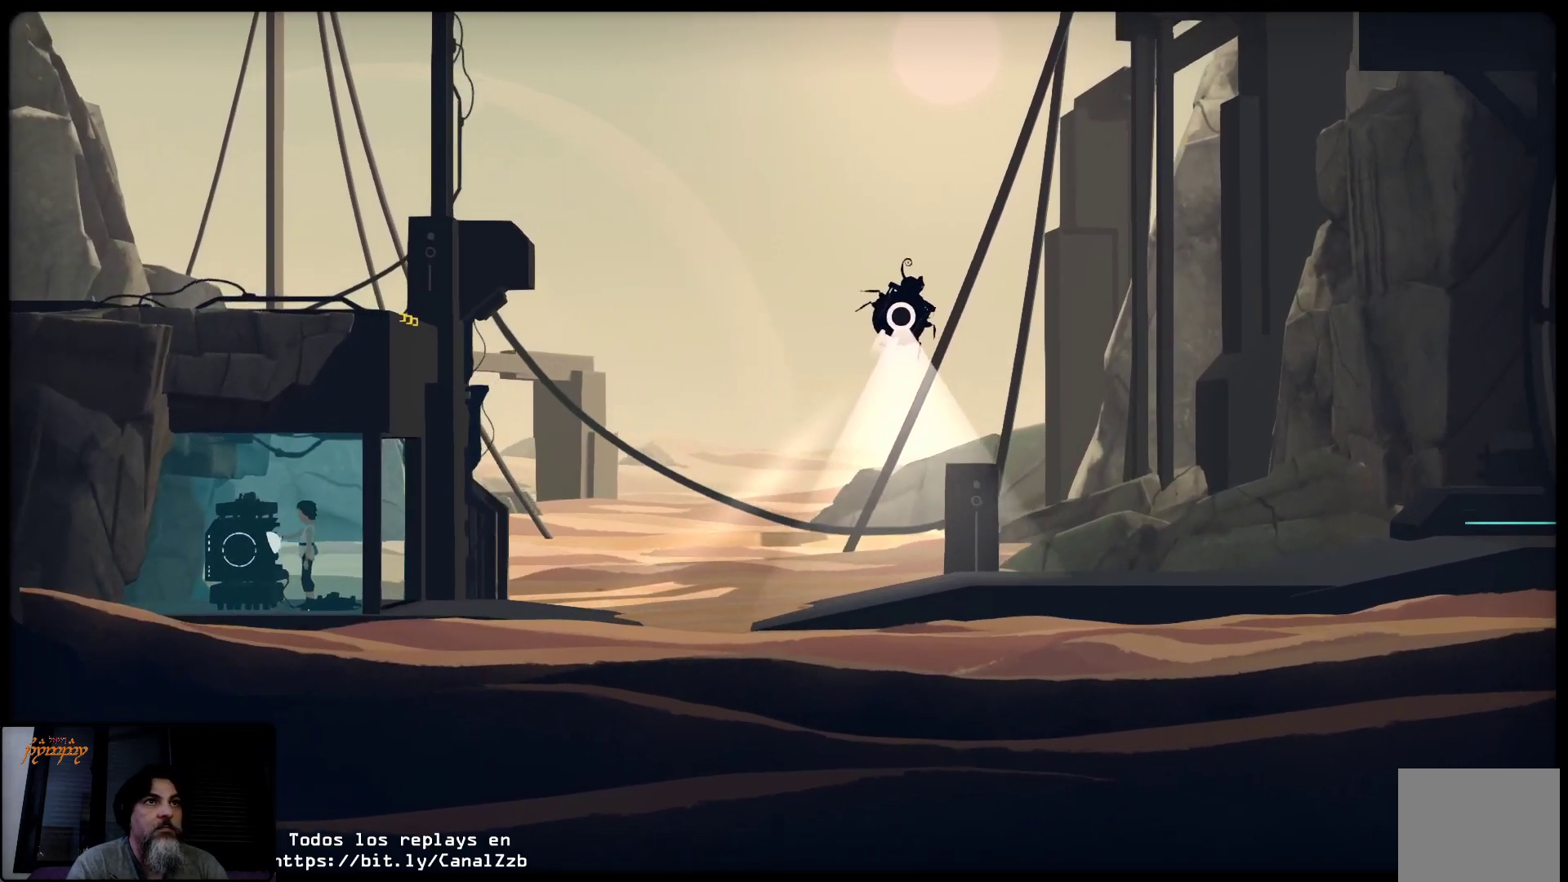
{"buttons": [], "left_stick": "right", "right_stick": "center", "events": [[83, "R2", "up"]]}
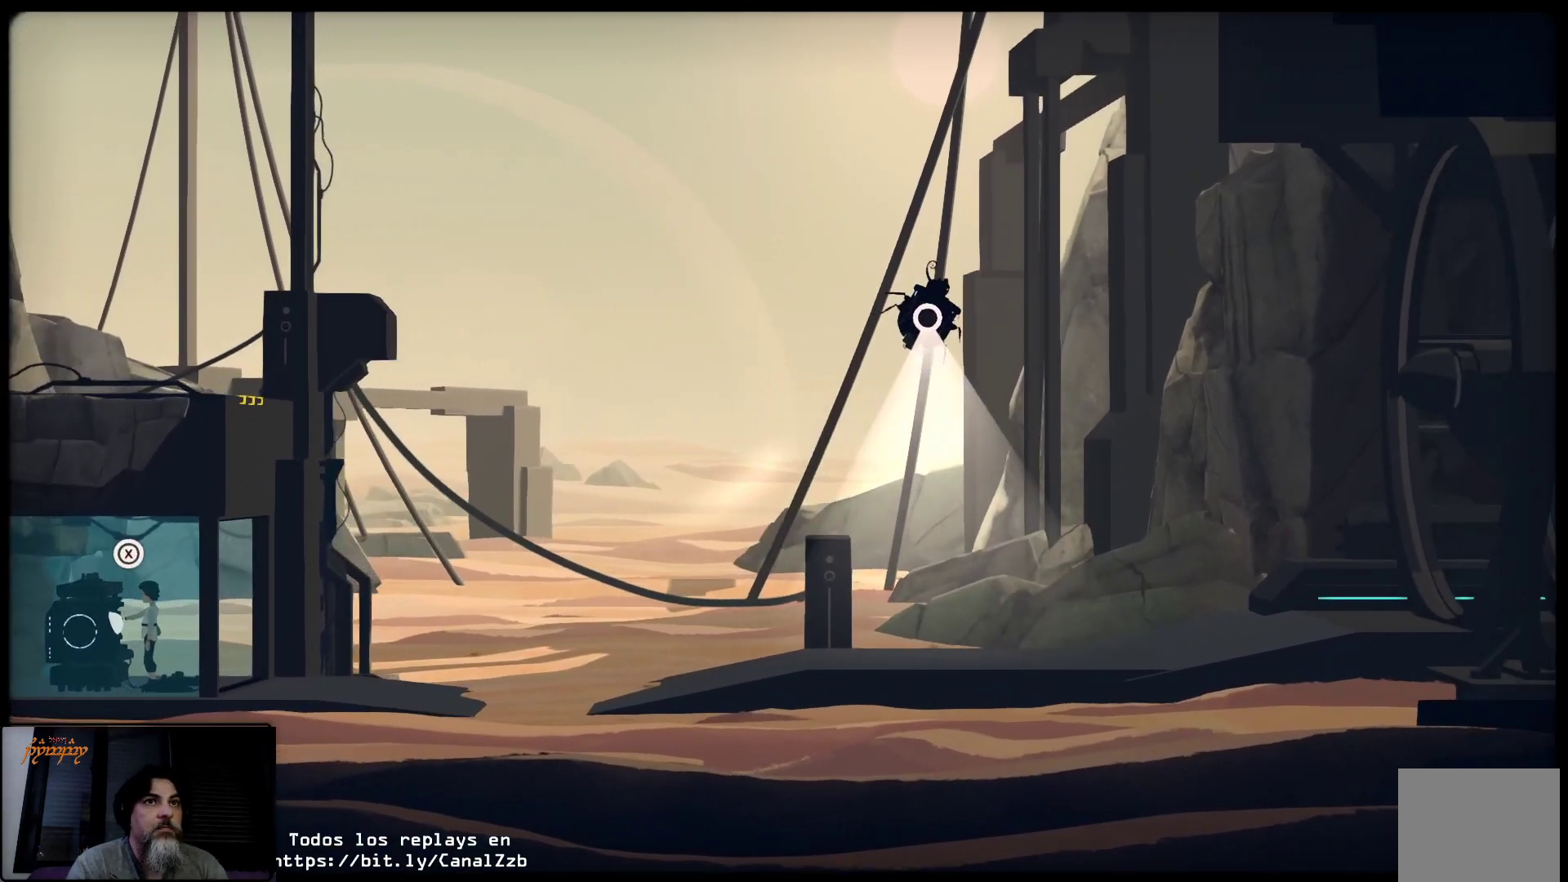
{"buttons": [], "left_stick": "right", "right_stick": "center", "events": [[117, "left_stick", "center"], [267, "left_stick", "right"]]}
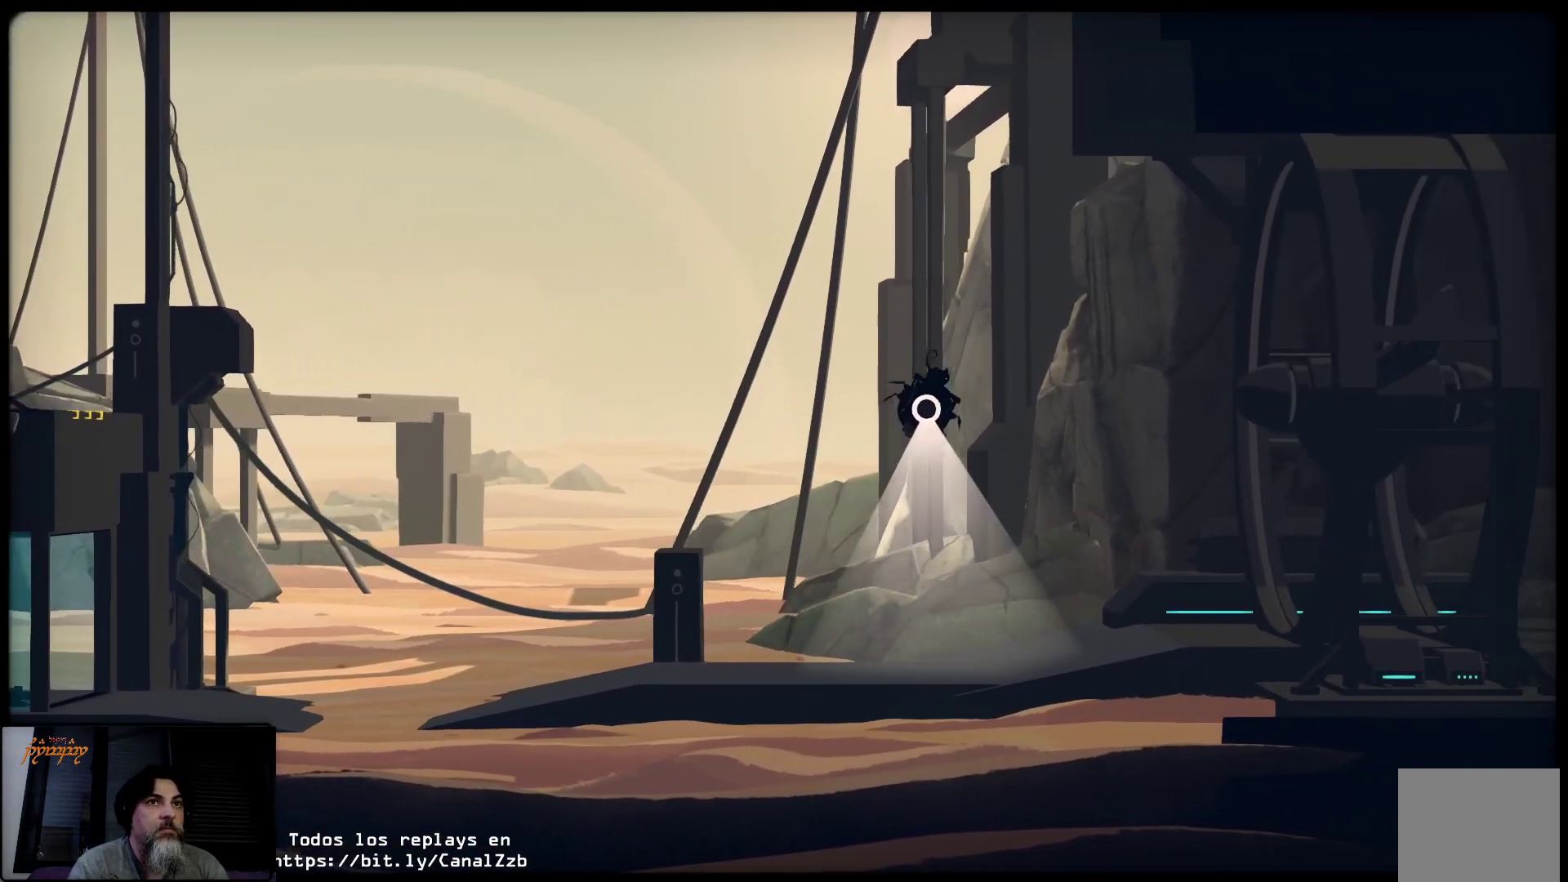
{"buttons": [], "left_stick": "right", "right_stick": "center", "events": [[83, "left_stick", "center"], [350, "left_stick", "right"]]}
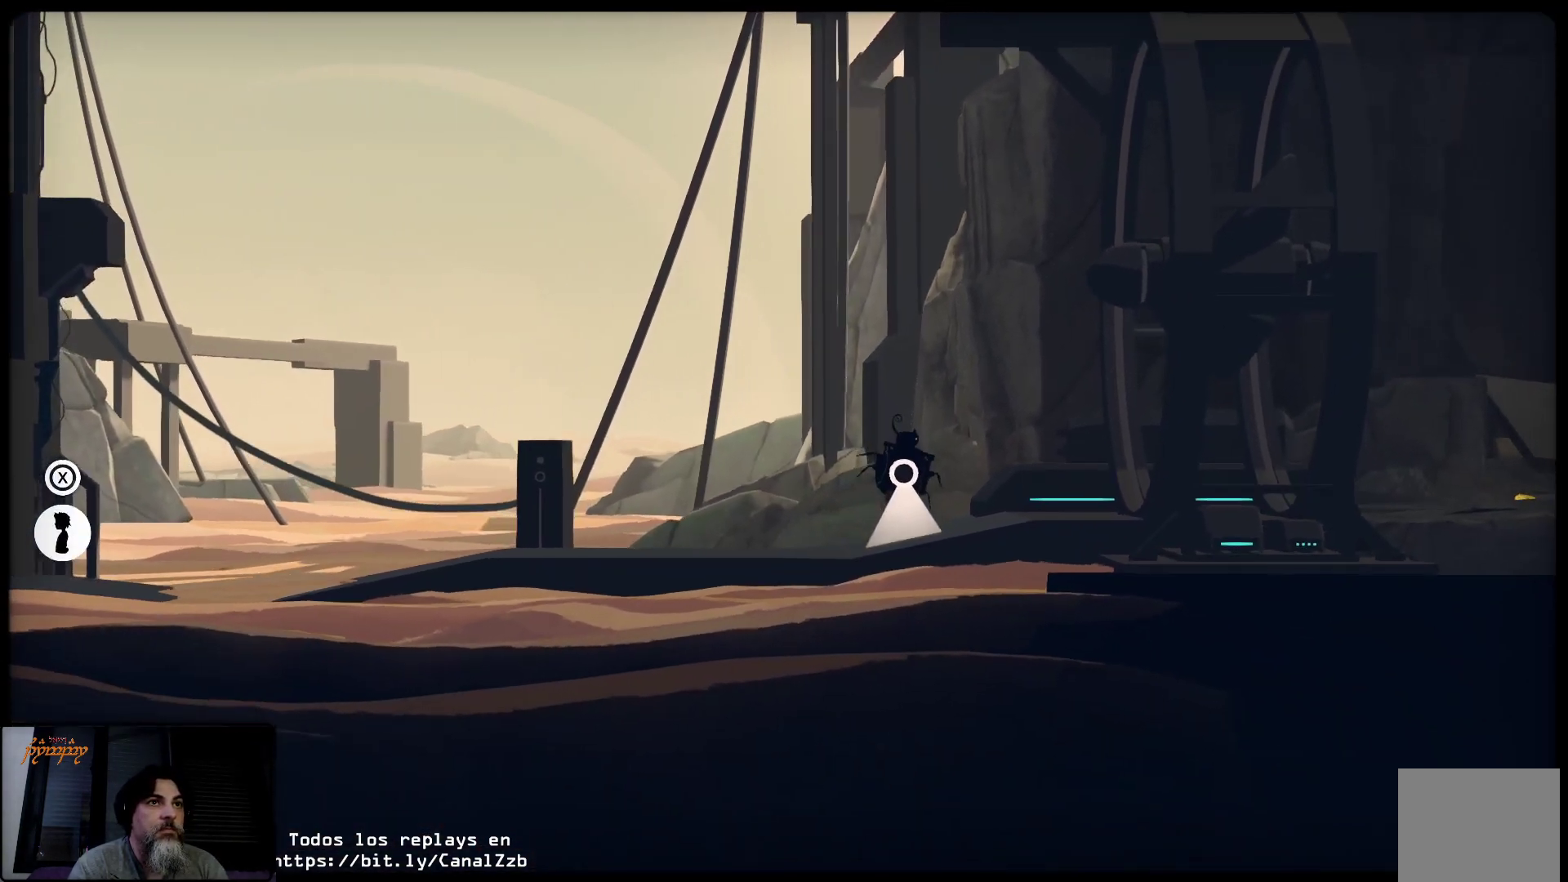
{"buttons": ["R2"], "left_stick": "right", "right_stick": "center", "events": [[333, "R2", "down"]]}
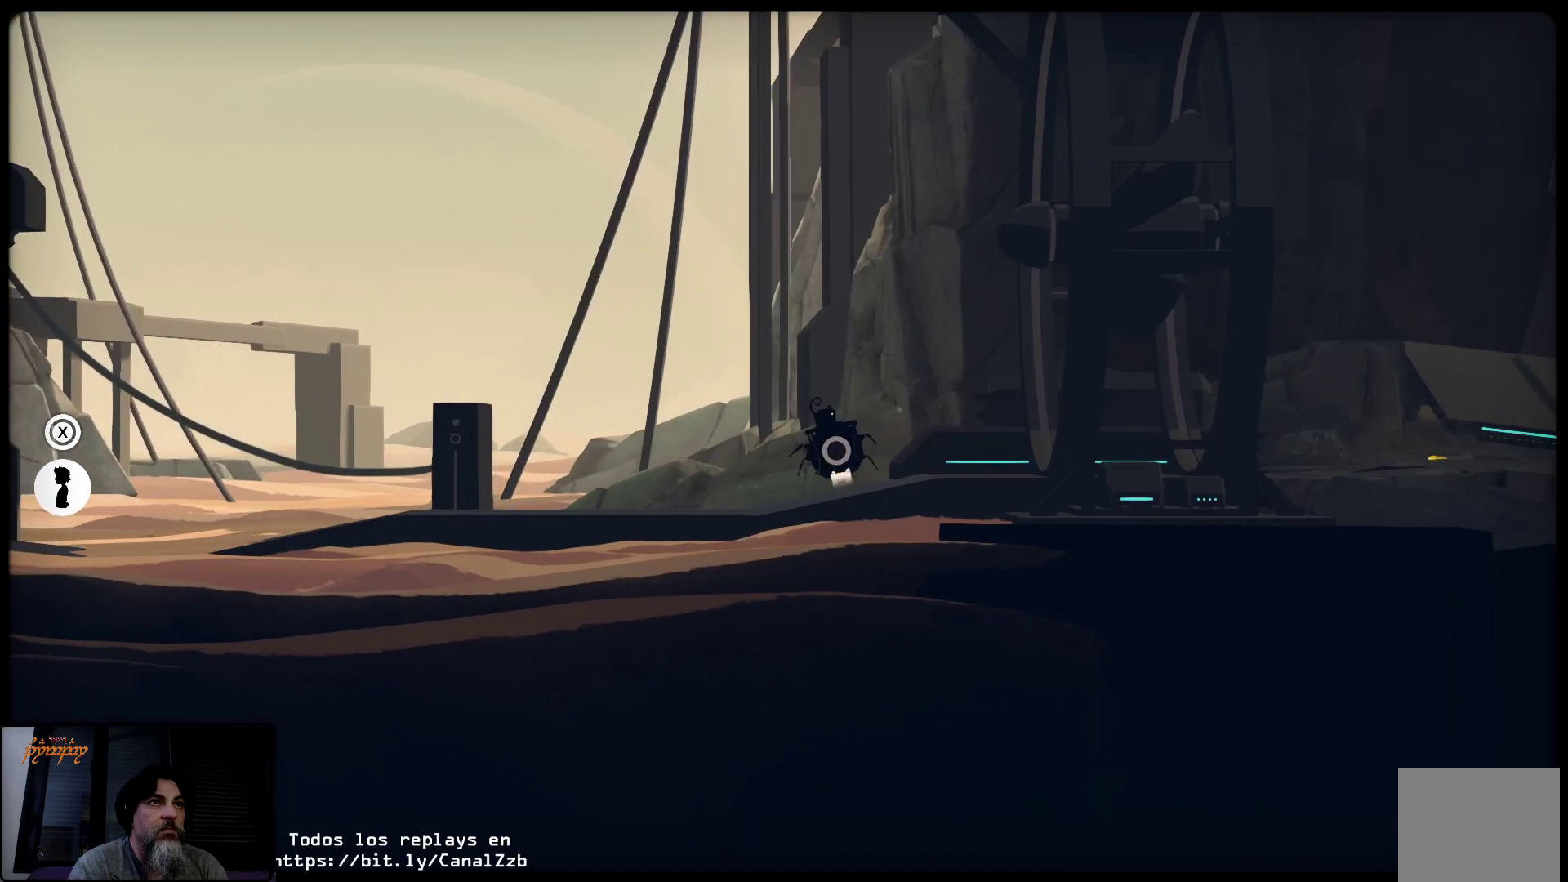
{"buttons": ["R2"], "left_stick": "right", "right_stick": "center", "events": [[67, "R2", "up"], [317, "R2", "down"]]}
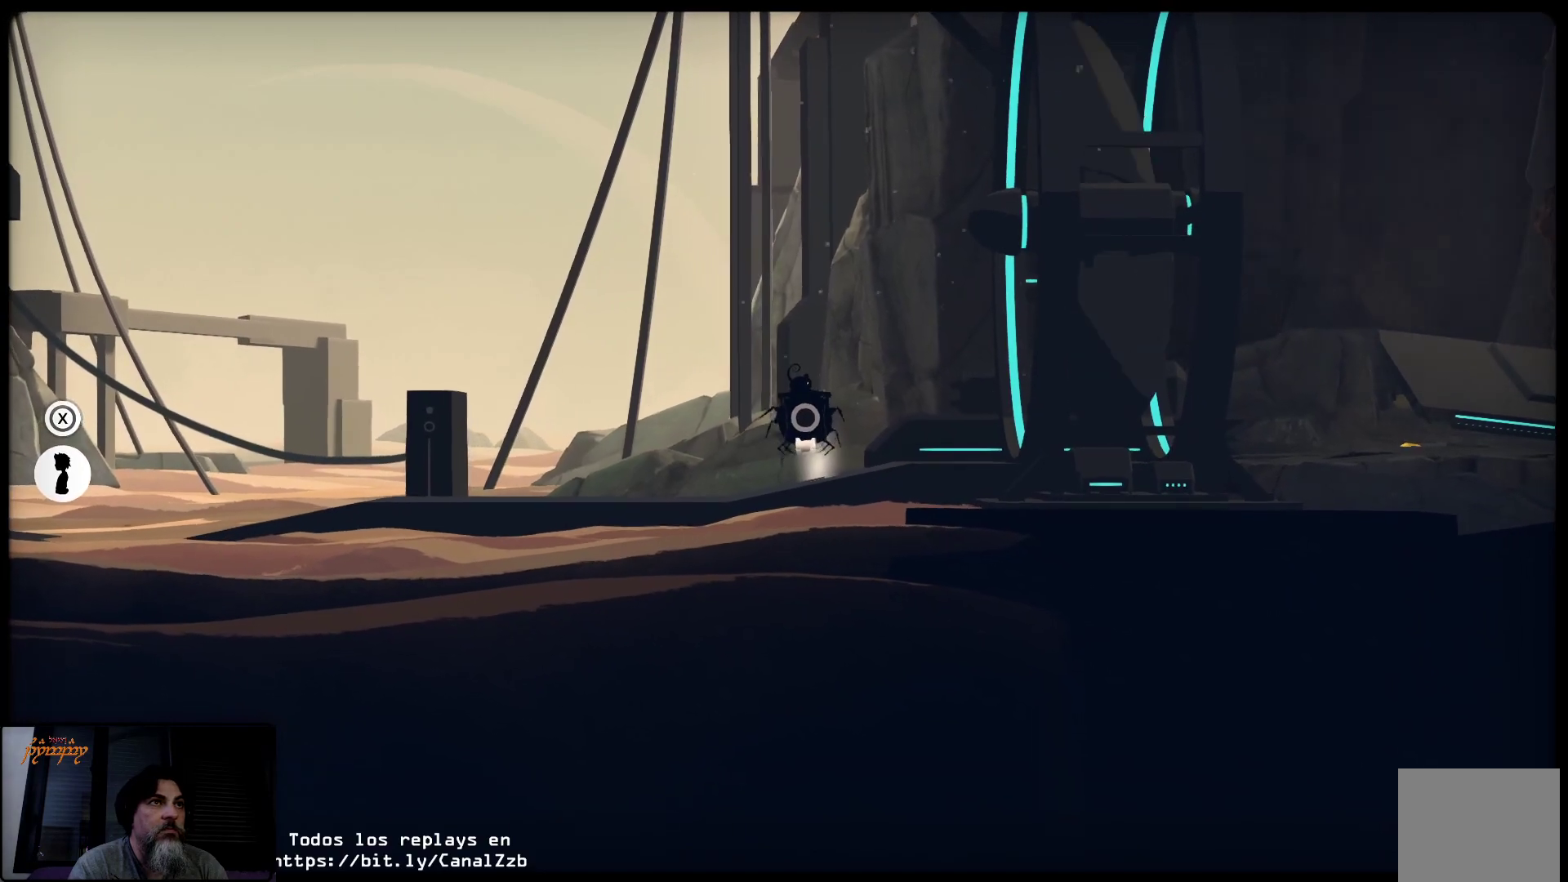
{"buttons": [], "left_stick": "right", "right_stick": "center", "events": [[267, "R2", "up"]]}
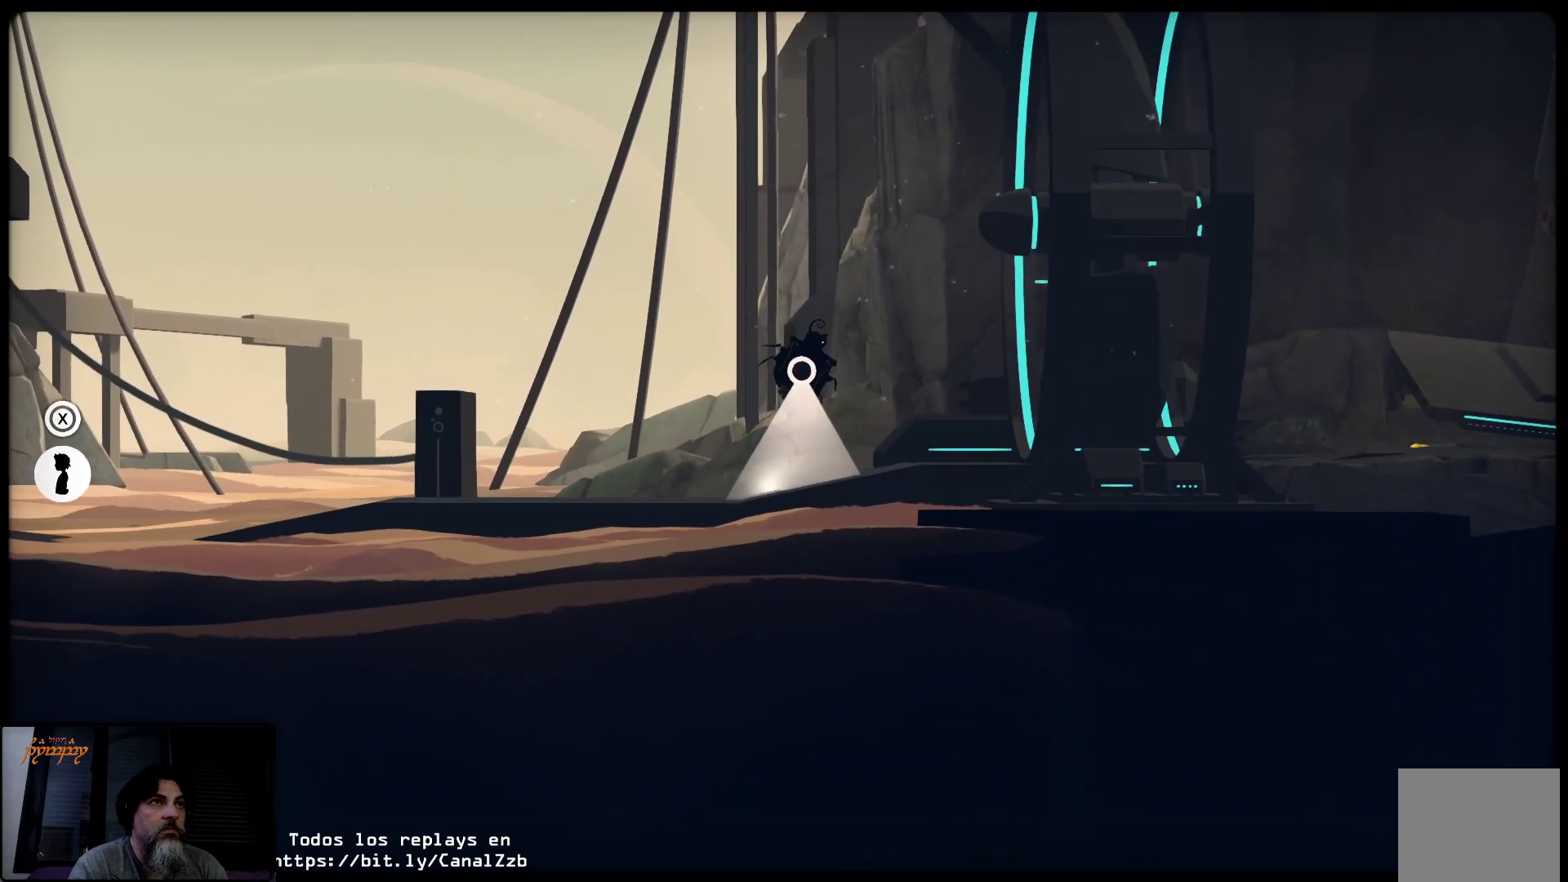
{"buttons": ["R2"], "left_stick": "right", "right_stick": "center", "events": [[167, "R2", "down"]]}
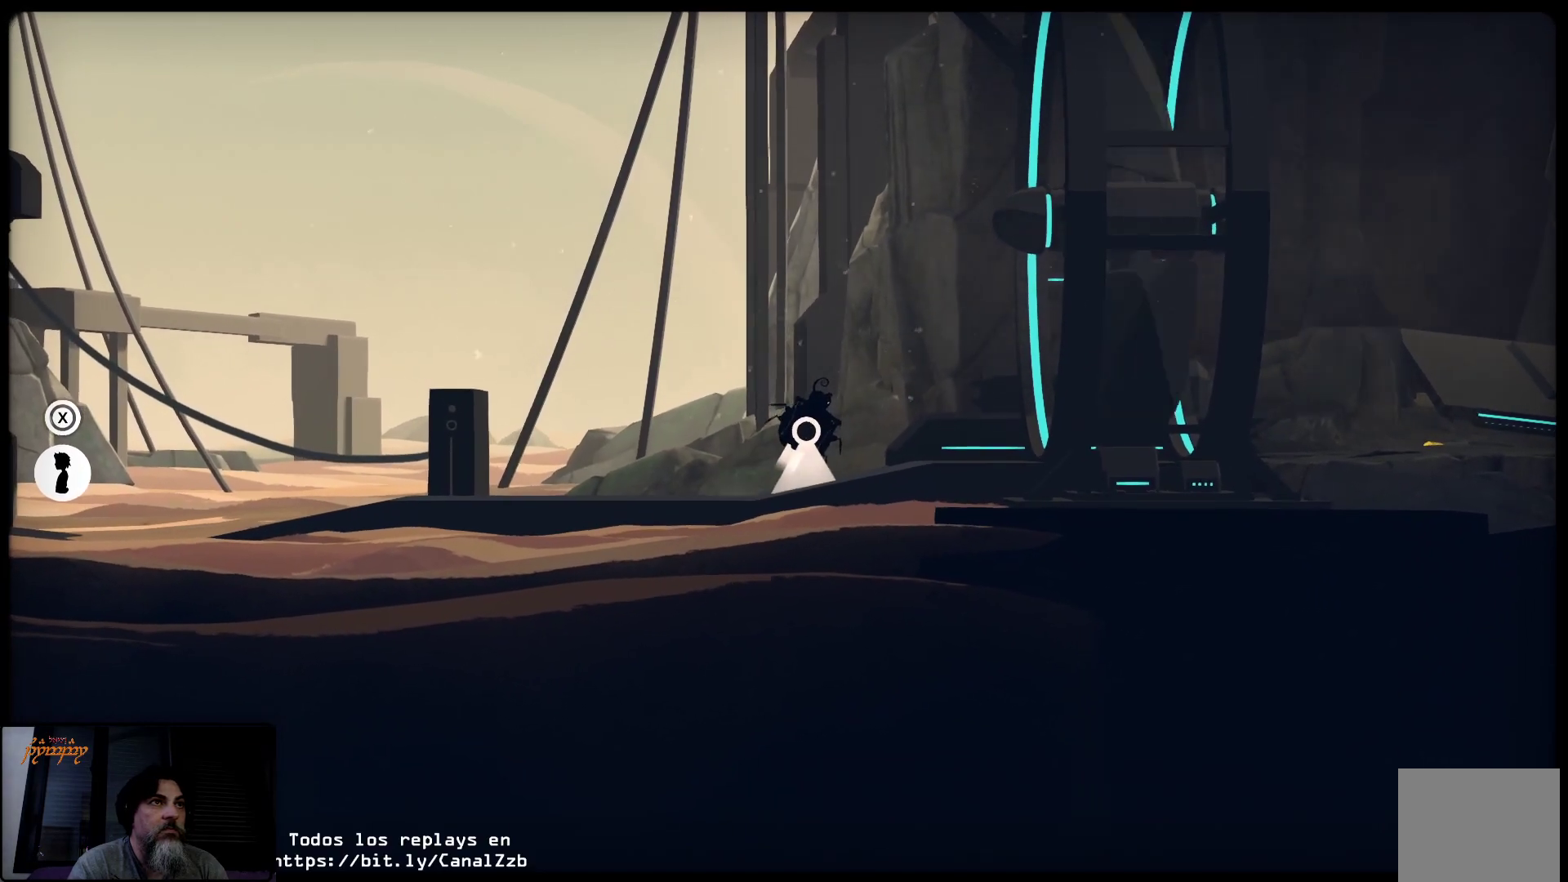
{"buttons": ["R2"], "left_stick": "right", "right_stick": "center", "events": []}
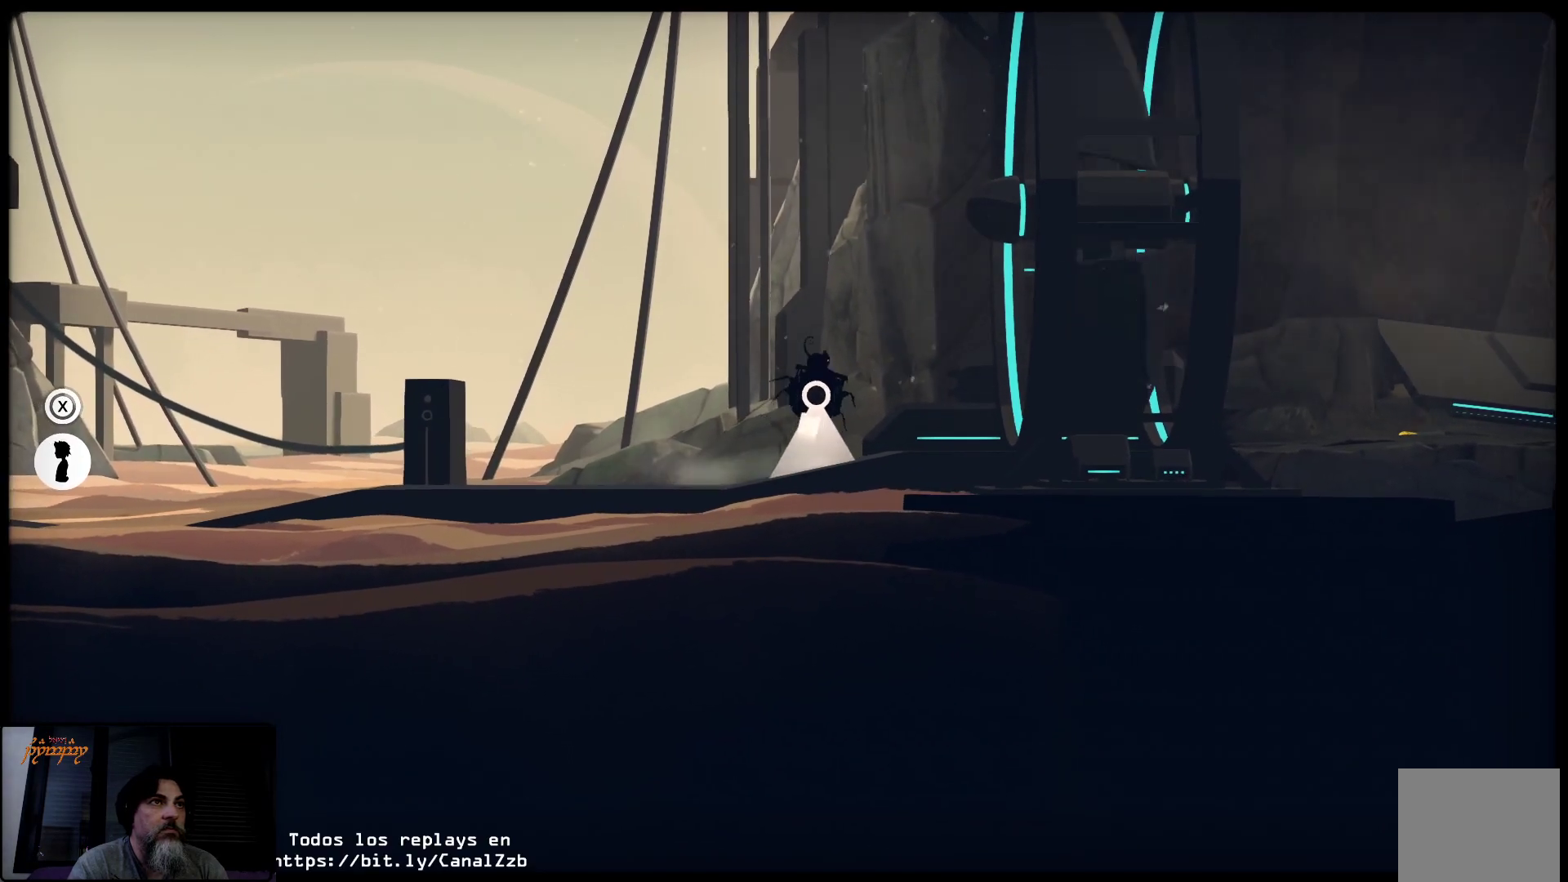
{"buttons": [], "left_stick": "right", "right_stick": "center", "events": [[333, "R2", "up"]]}
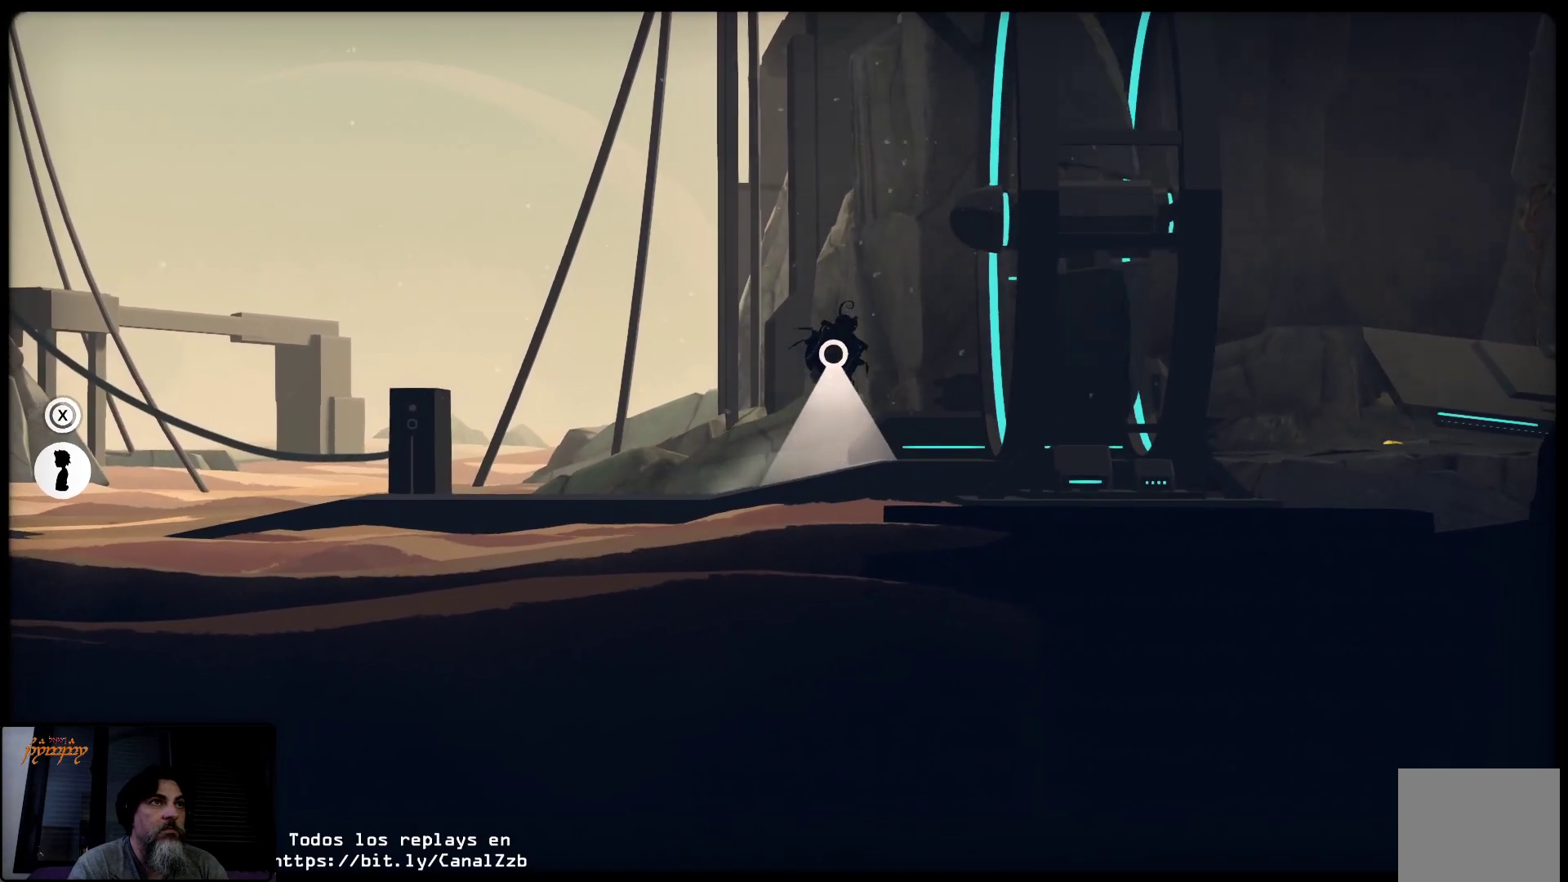
{"buttons": ["R2"], "left_stick": "right", "right_stick": "center", "events": [[350, "R2", "down"]]}
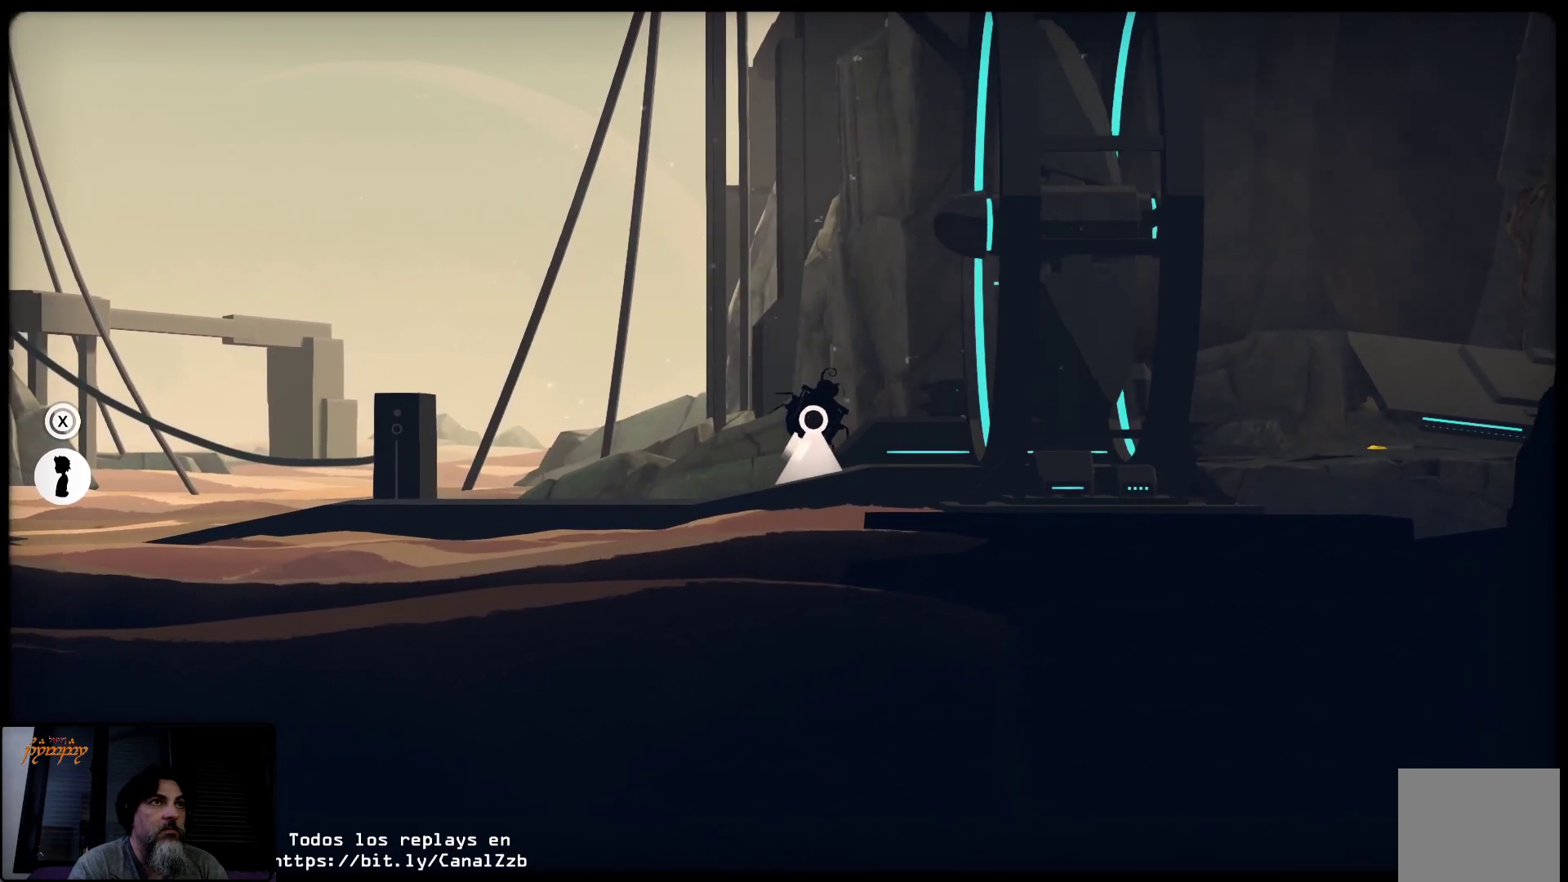
{"buttons": ["R2"], "left_stick": "right", "right_stick": "center", "events": []}
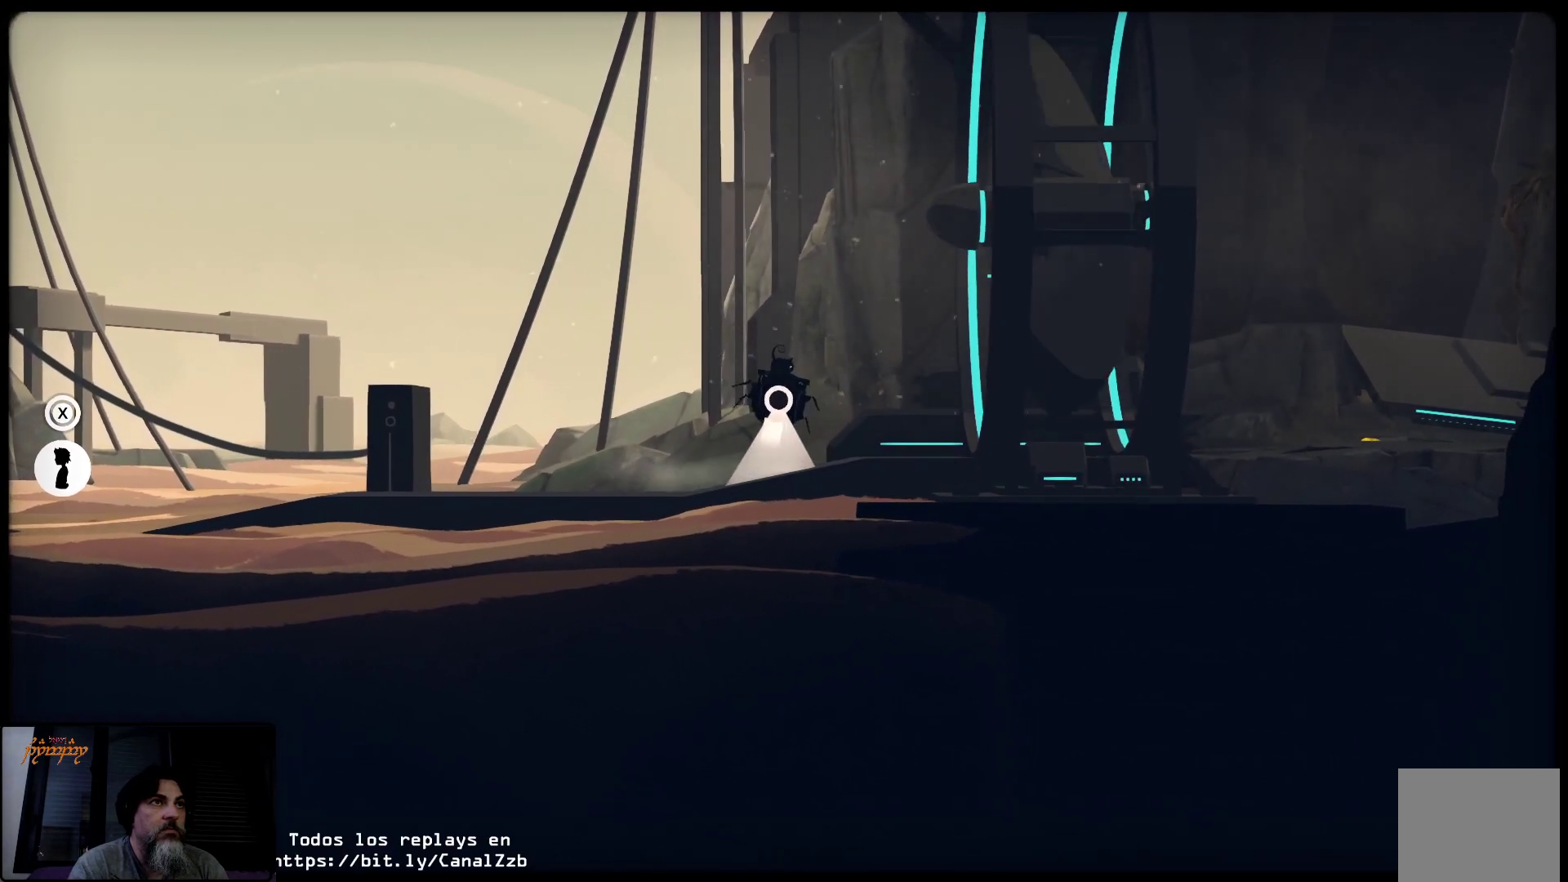
{"buttons": ["R2"], "left_stick": "right", "right_stick": "center", "events": []}
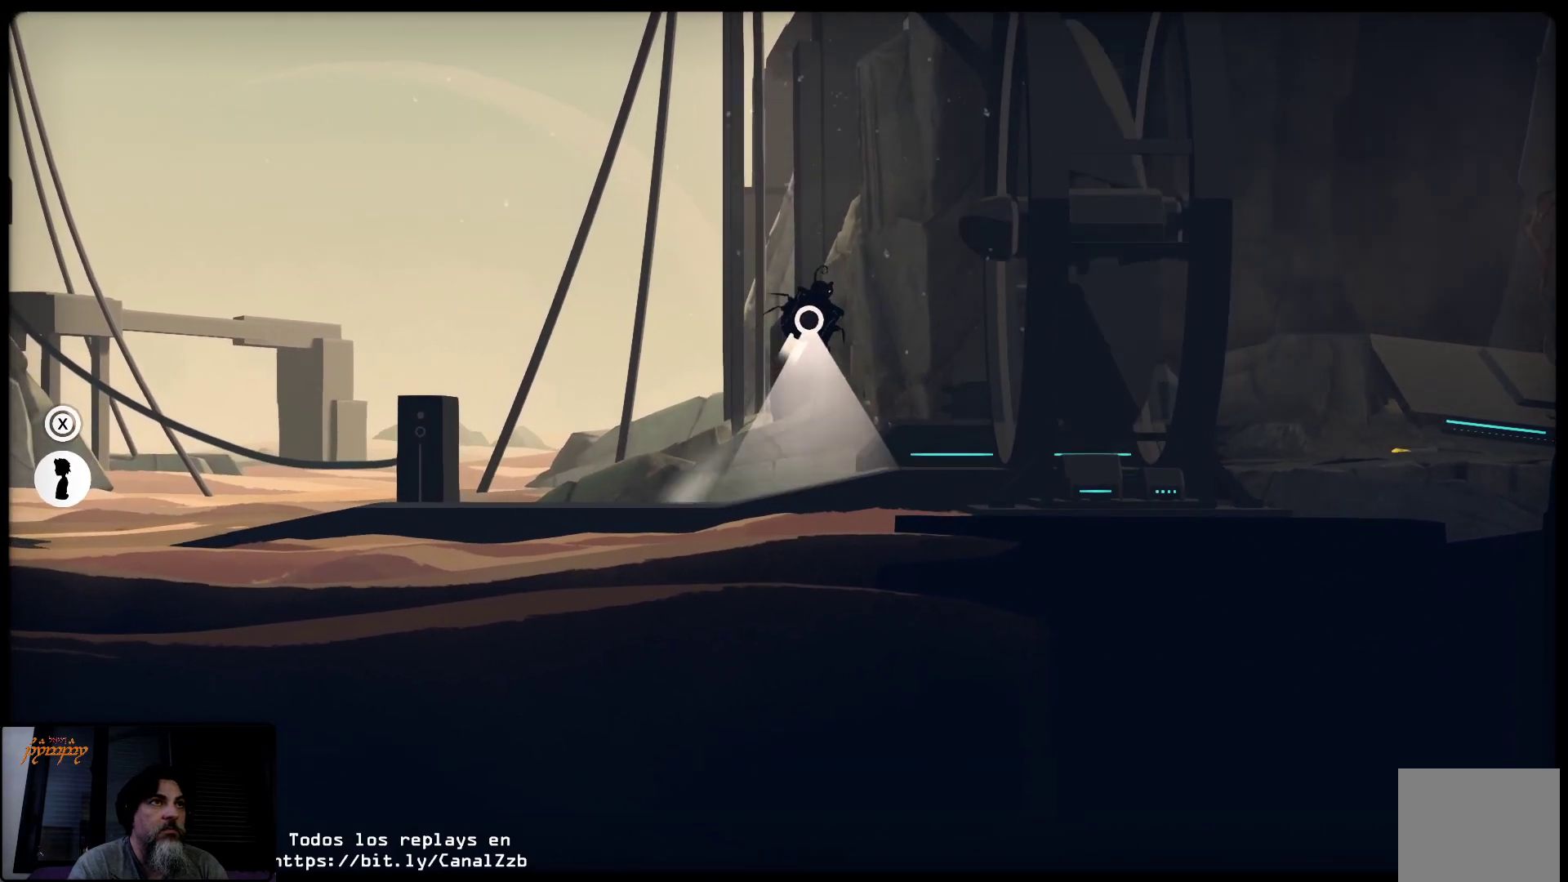
{"buttons": ["R2"], "left_stick": "right", "right_stick": "center", "events": []}
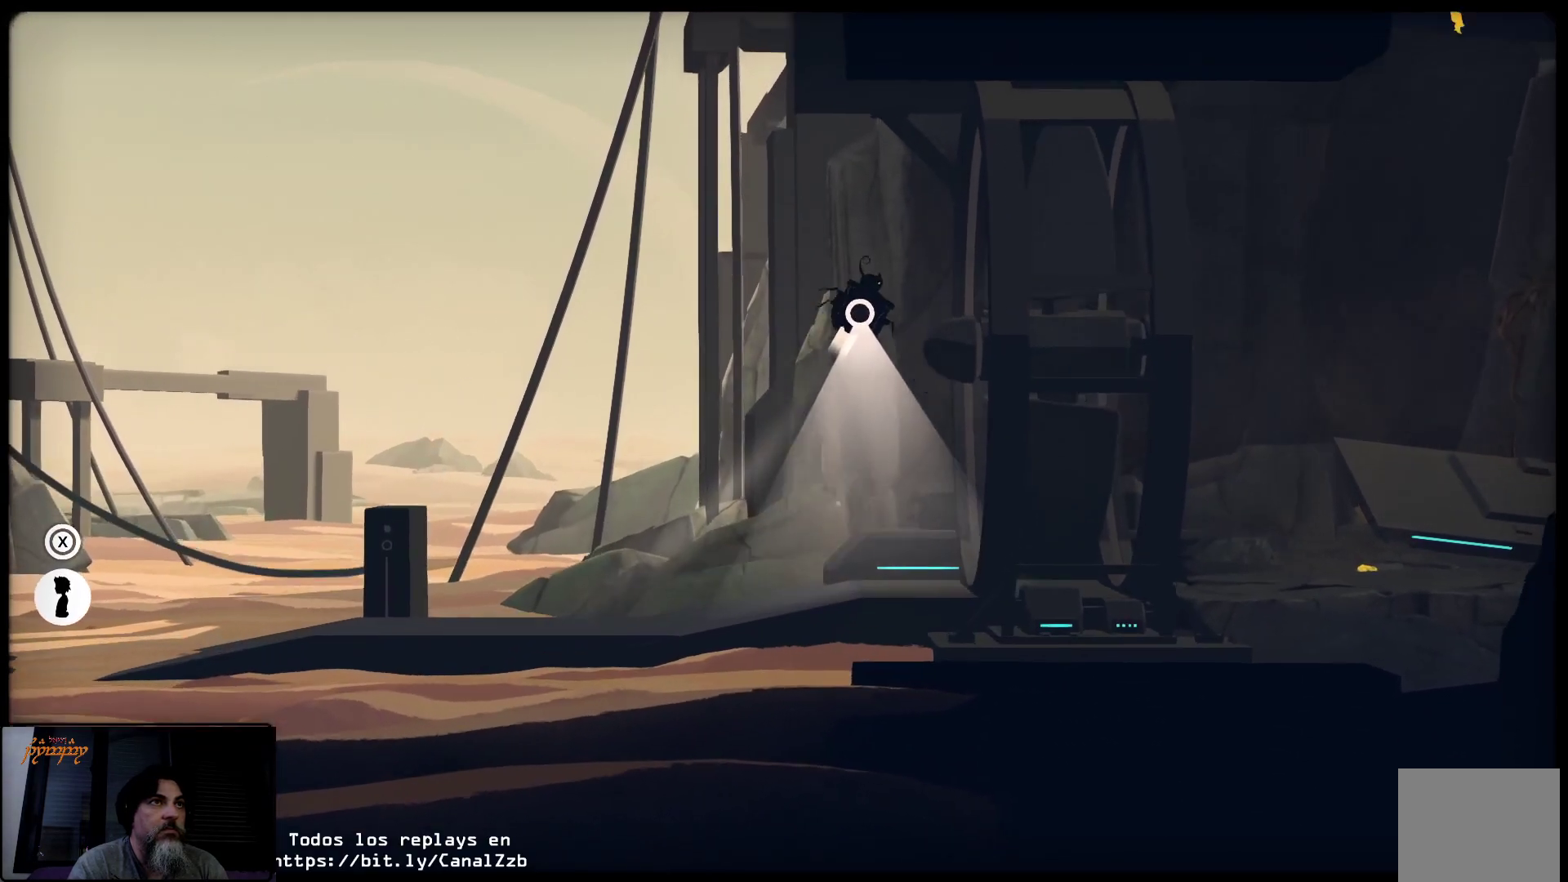
{"buttons": ["R2"], "left_stick": "right", "right_stick": "center", "events": []}
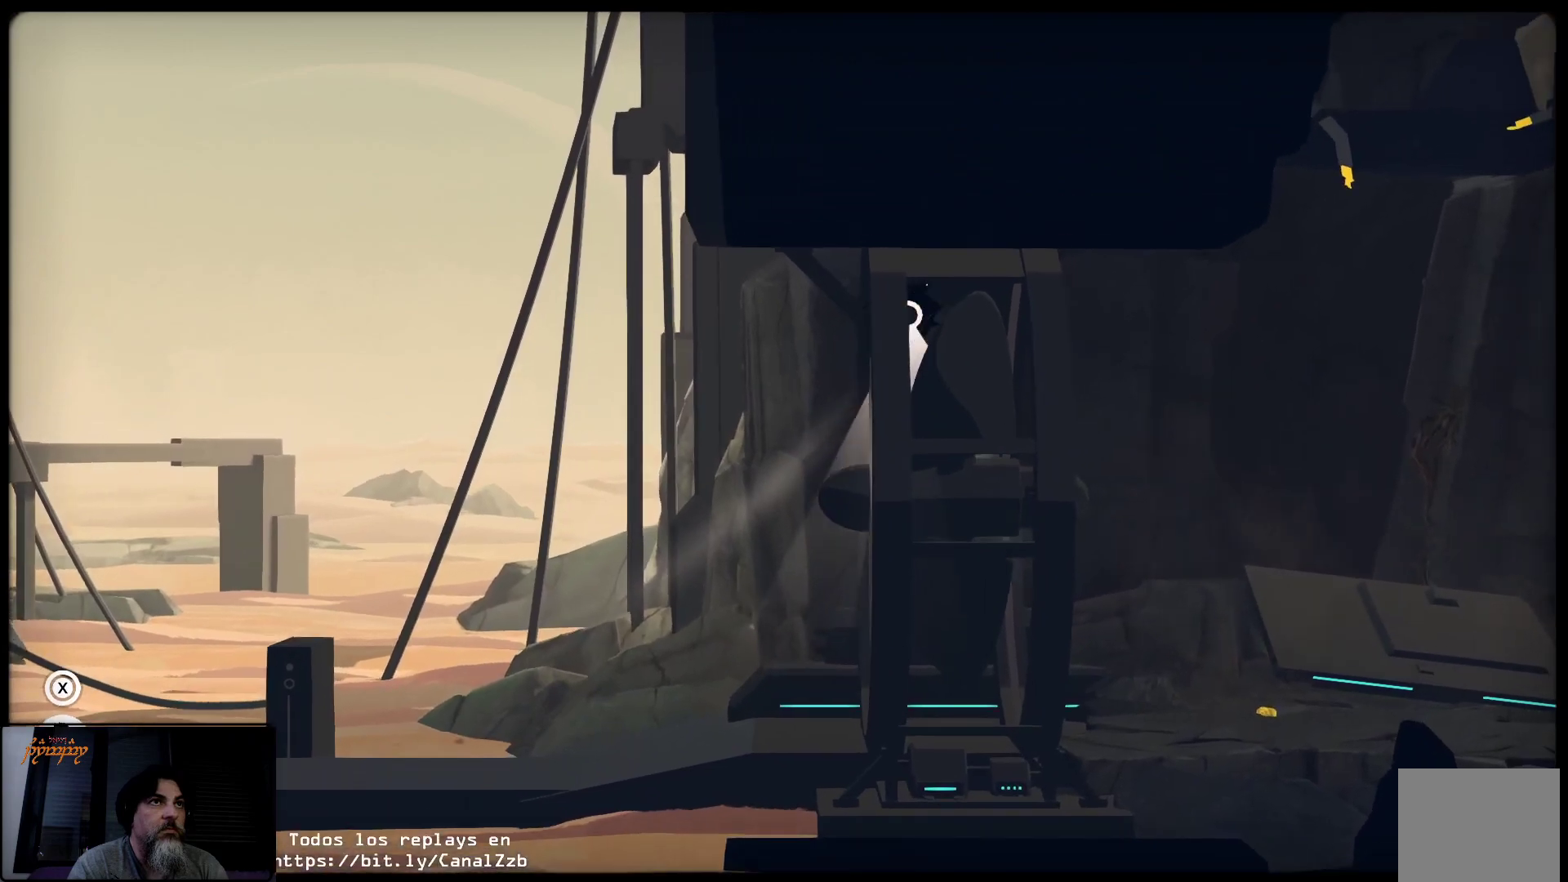
{"buttons": ["R2"], "left_stick": "right", "right_stick": "center", "events": []}
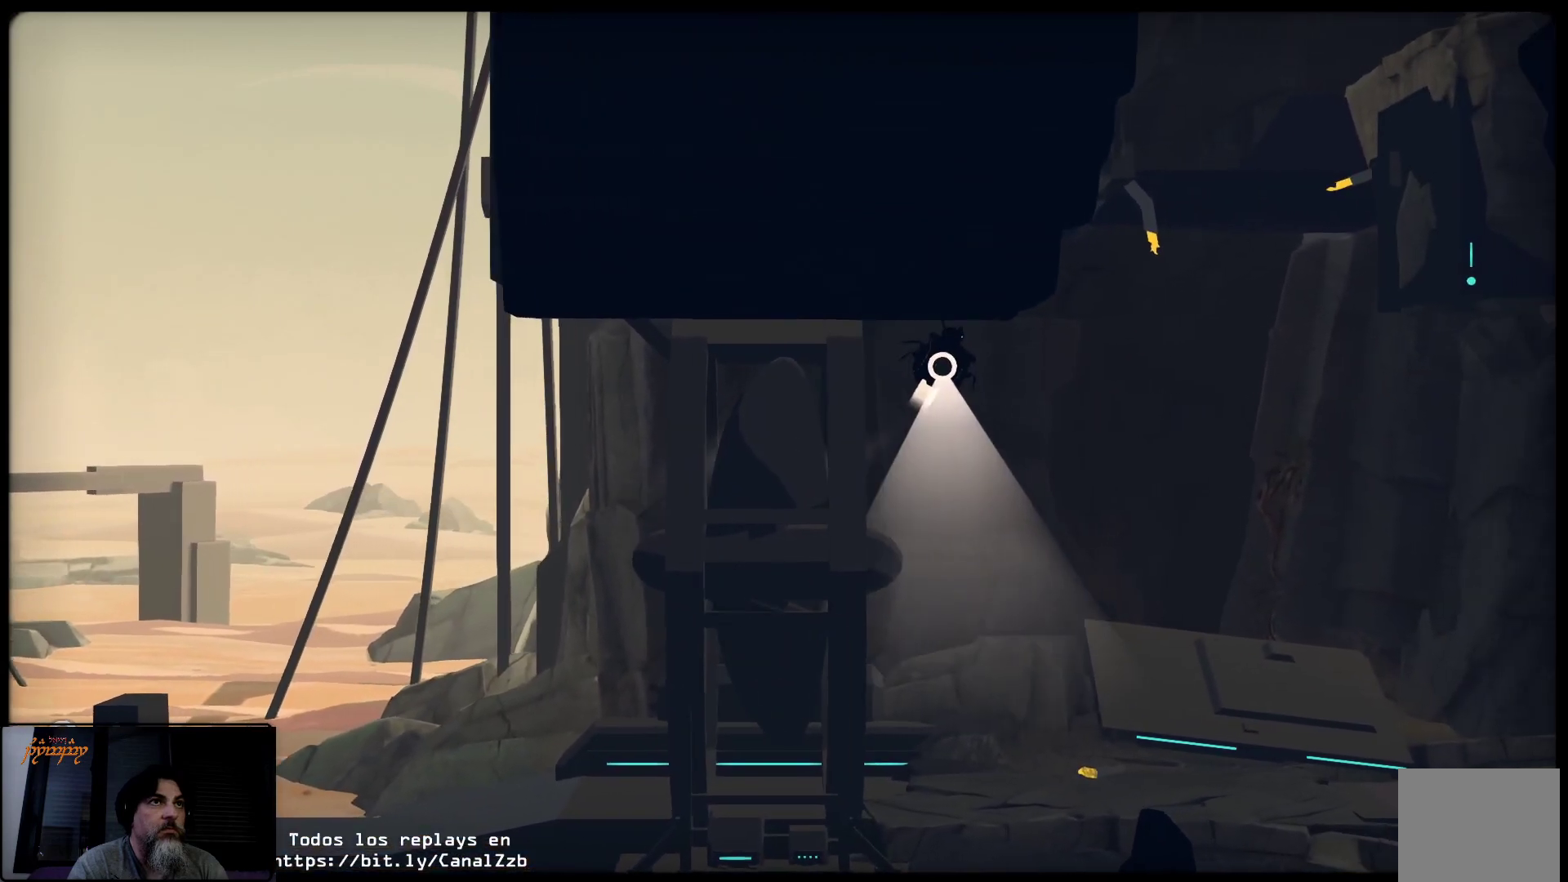
{"buttons": ["R2"], "left_stick": "up", "right_stick": "center", "events": [[350, "left_stick", "up"]]}
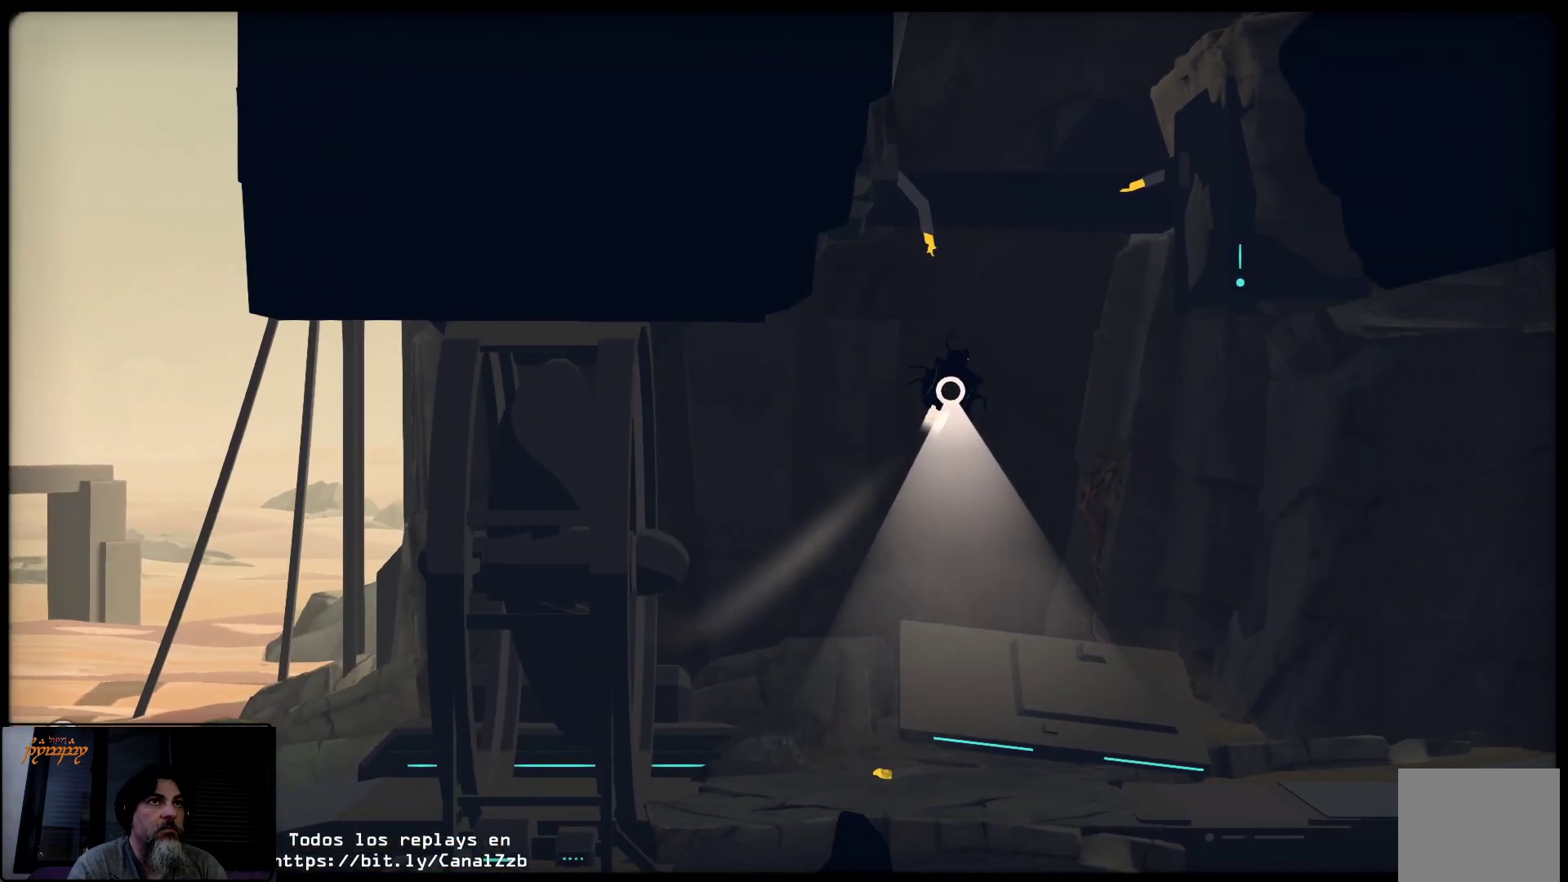
{"buttons": ["R2"], "left_stick": "up-left", "right_stick": "center", "events": [[50, "left_stick", "up-left"]]}
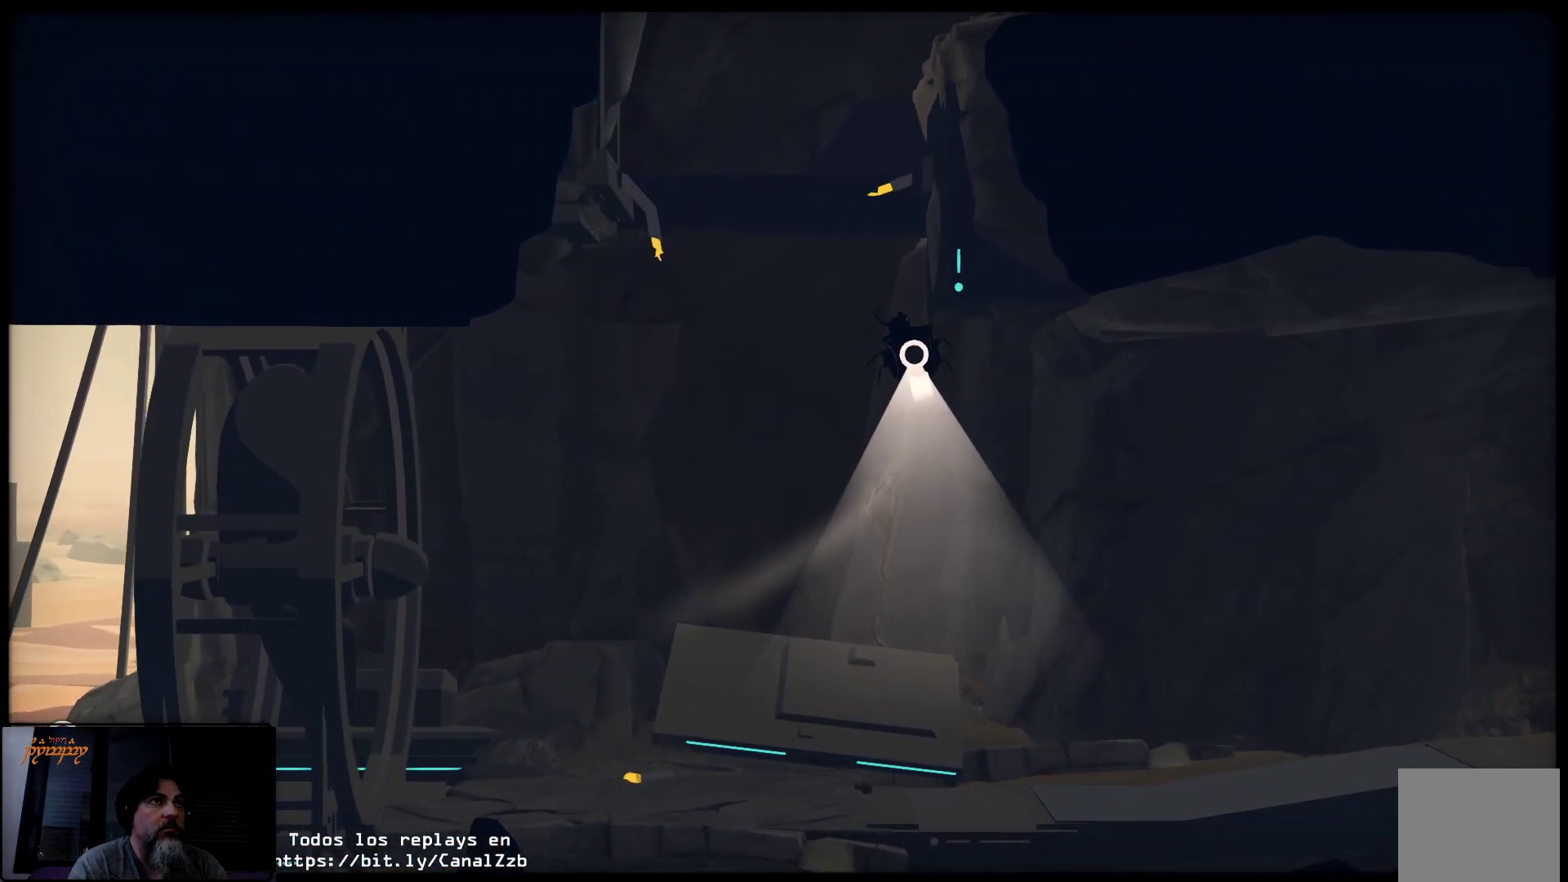
{"buttons": ["R2"], "left_stick": "up-left", "right_stick": "center", "events": []}
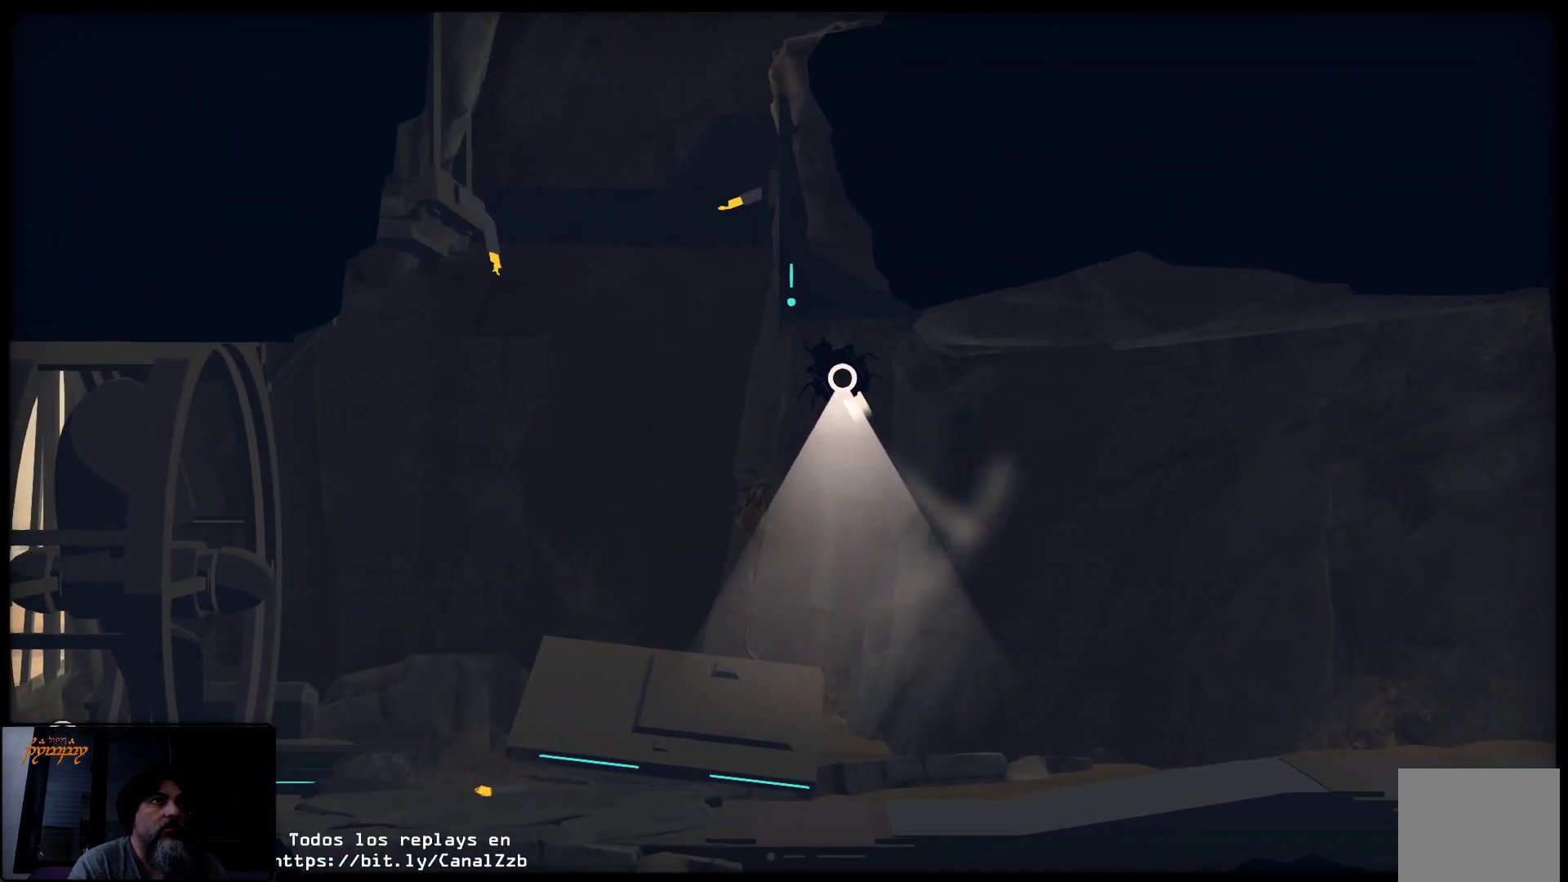
{"buttons": ["R2"], "left_stick": "up-left", "right_stick": "center", "events": []}
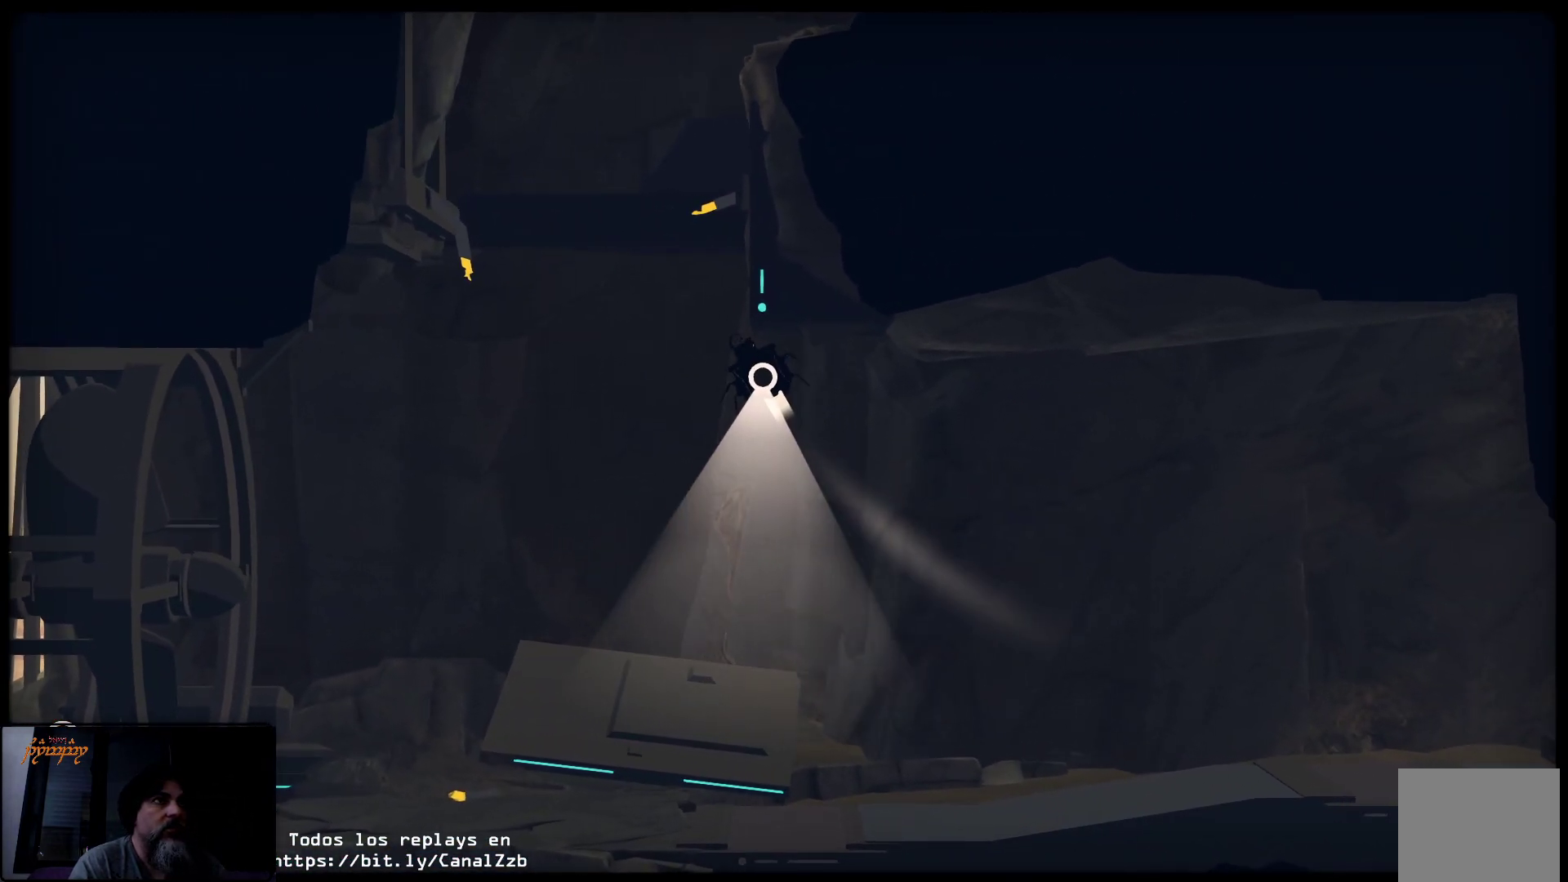
{"buttons": ["R2"], "left_stick": "up-right", "right_stick": "center", "events": [[200, "left_stick", "up-right"]]}
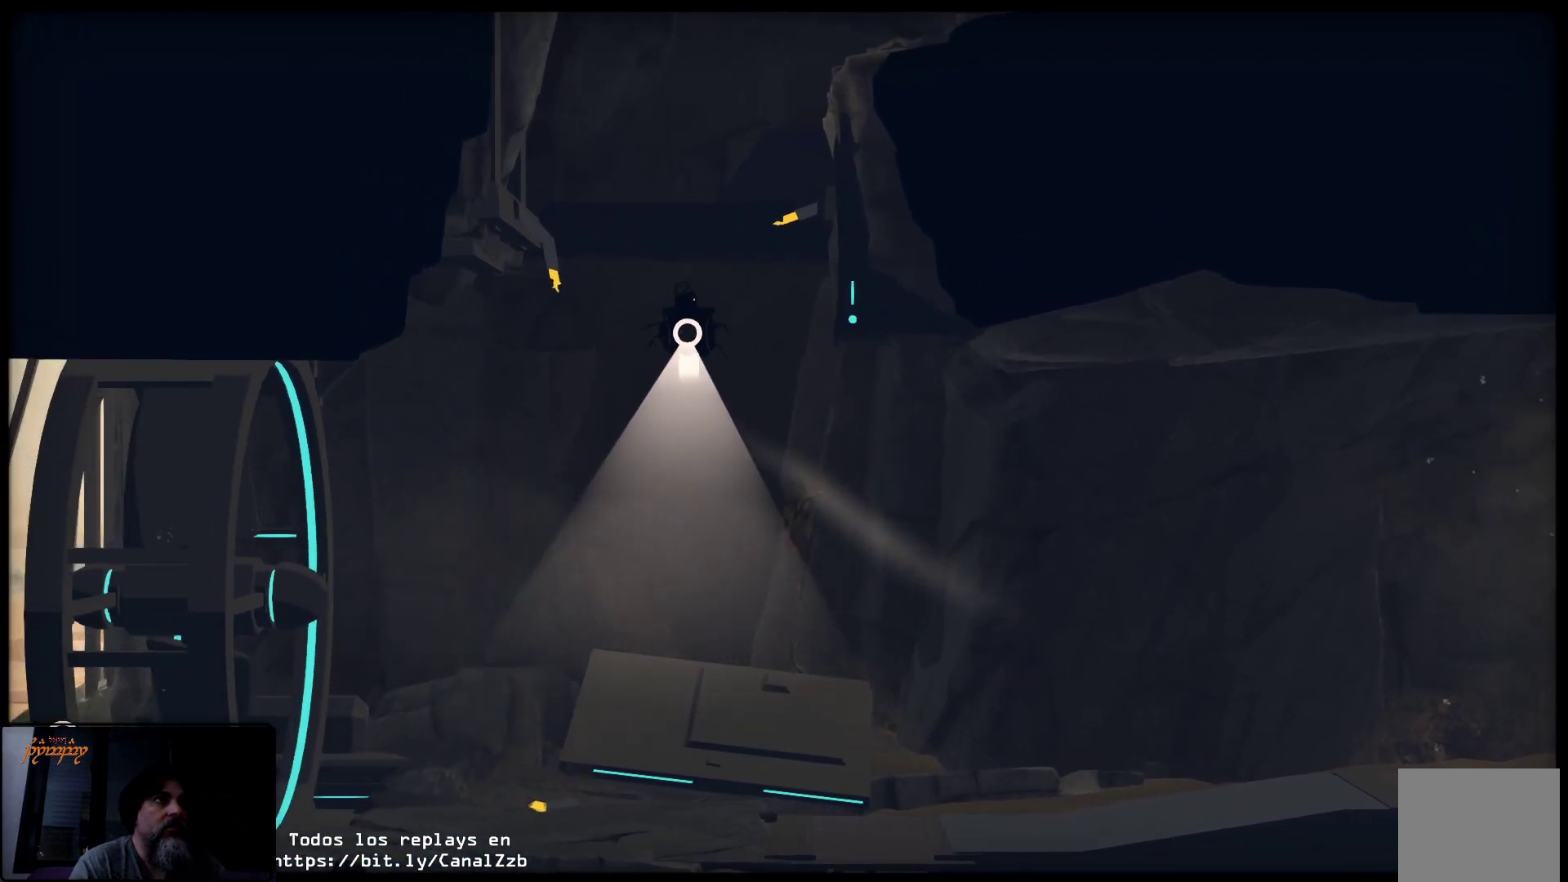
{"buttons": ["R2"], "left_stick": "up-right", "right_stick": "center", "events": []}
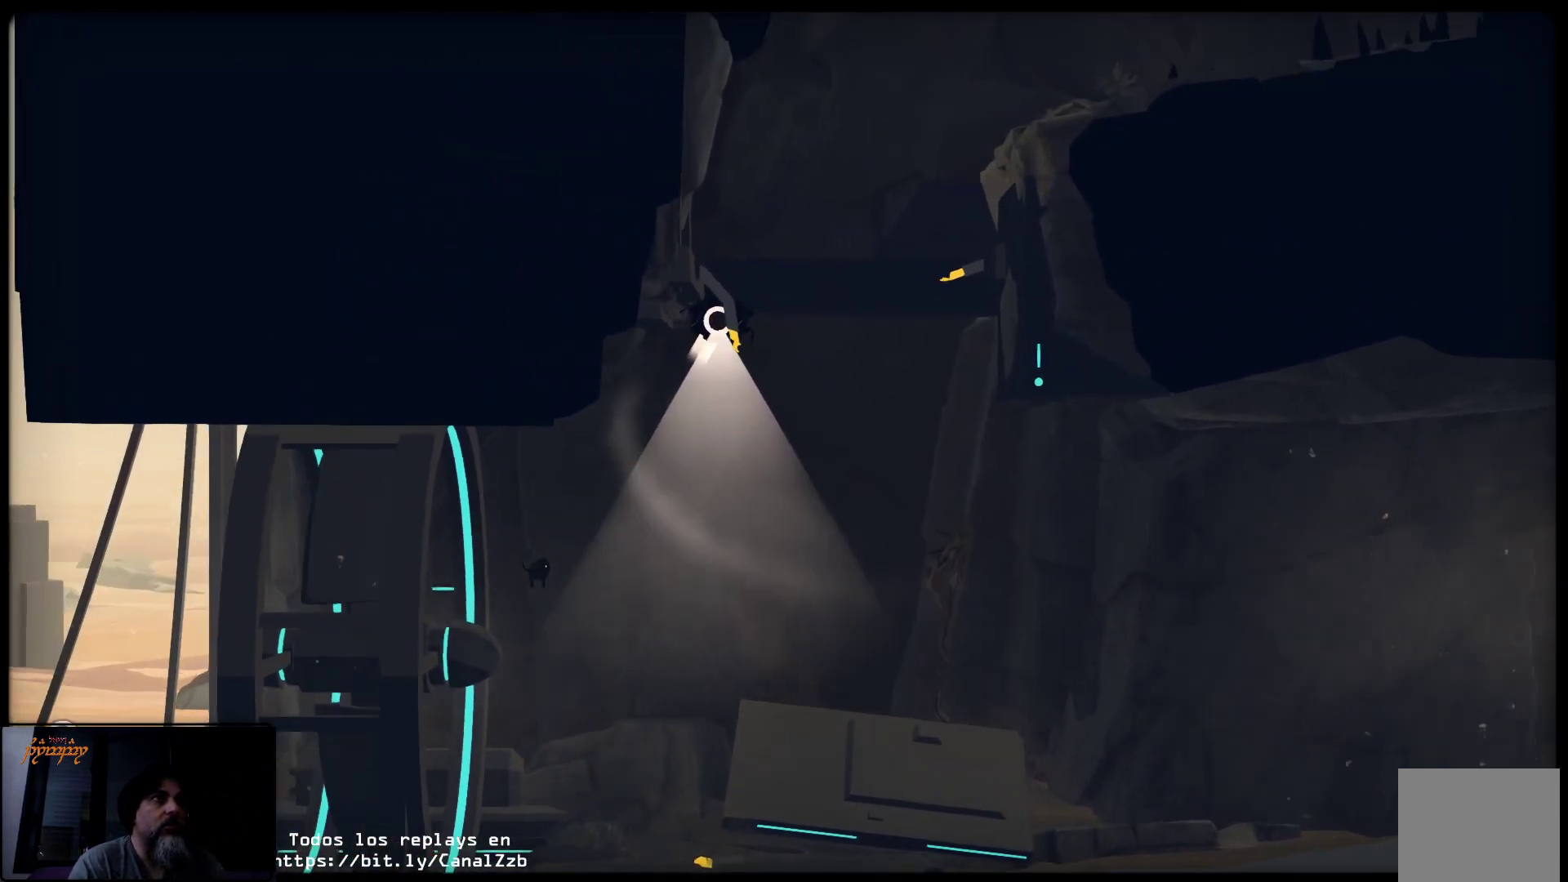
{"buttons": [], "left_stick": "center", "right_stick": "center", "events": [[267, "left_stick", "center"], [500, "R2", "up"]]}